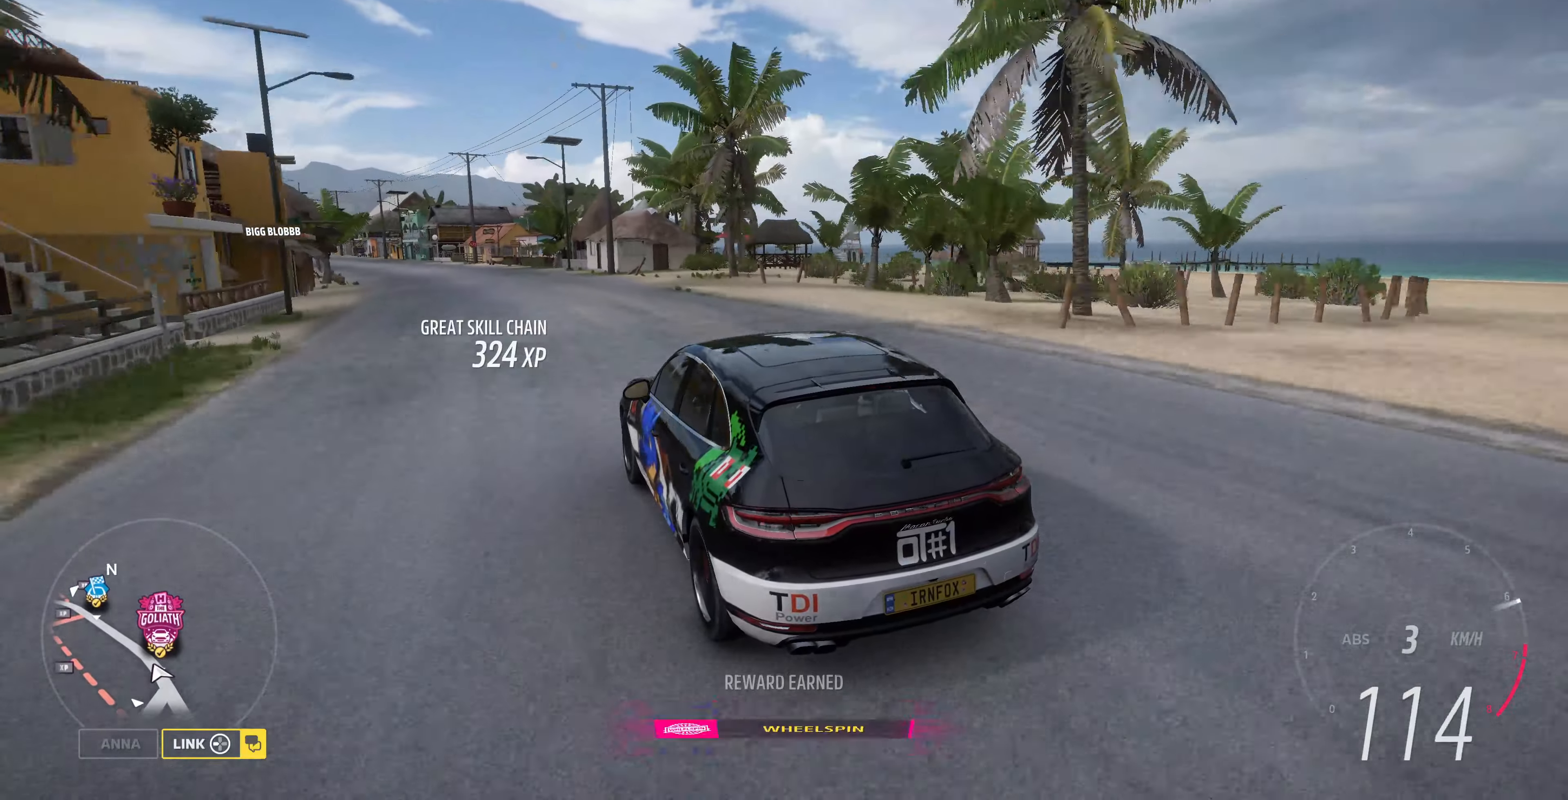
Gameplay with a controller (PlayStation layout); each line is a JSON object with the inputs held at the frame after it. "events" lists button and stick changes between this image and that frame as [ms after this image, input, new state], when the widget could be followed in between.
{"buttons": [], "left_stick": "up", "right_stick": "up-right", "events": [[34, "R2", "up"], [300, "L2", "up"], [400, "L2", "down"], [500, "L2", "up"]]}
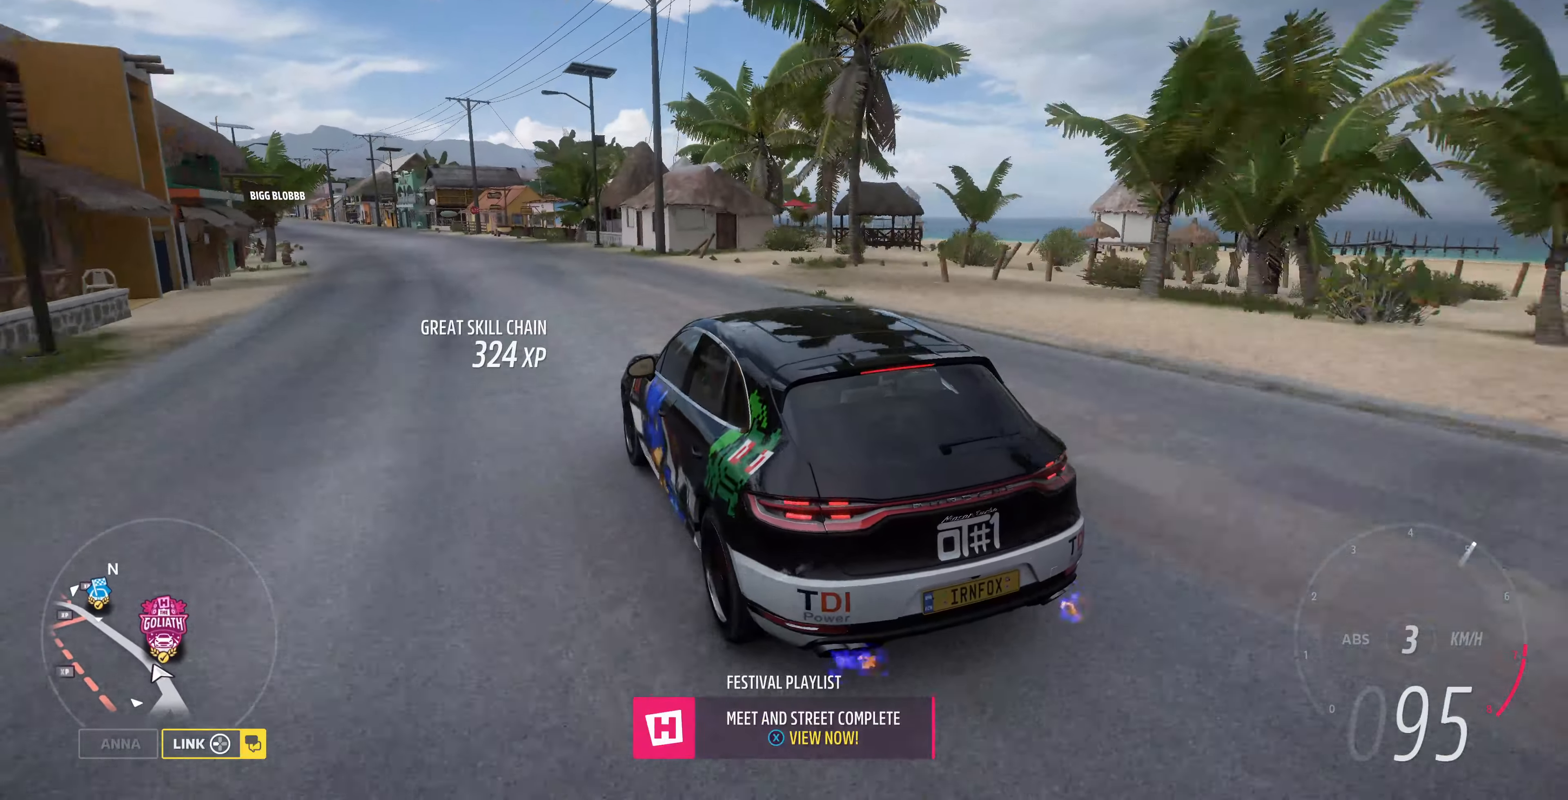
{"buttons": [], "left_stick": "up", "right_stick": "up-right", "events": []}
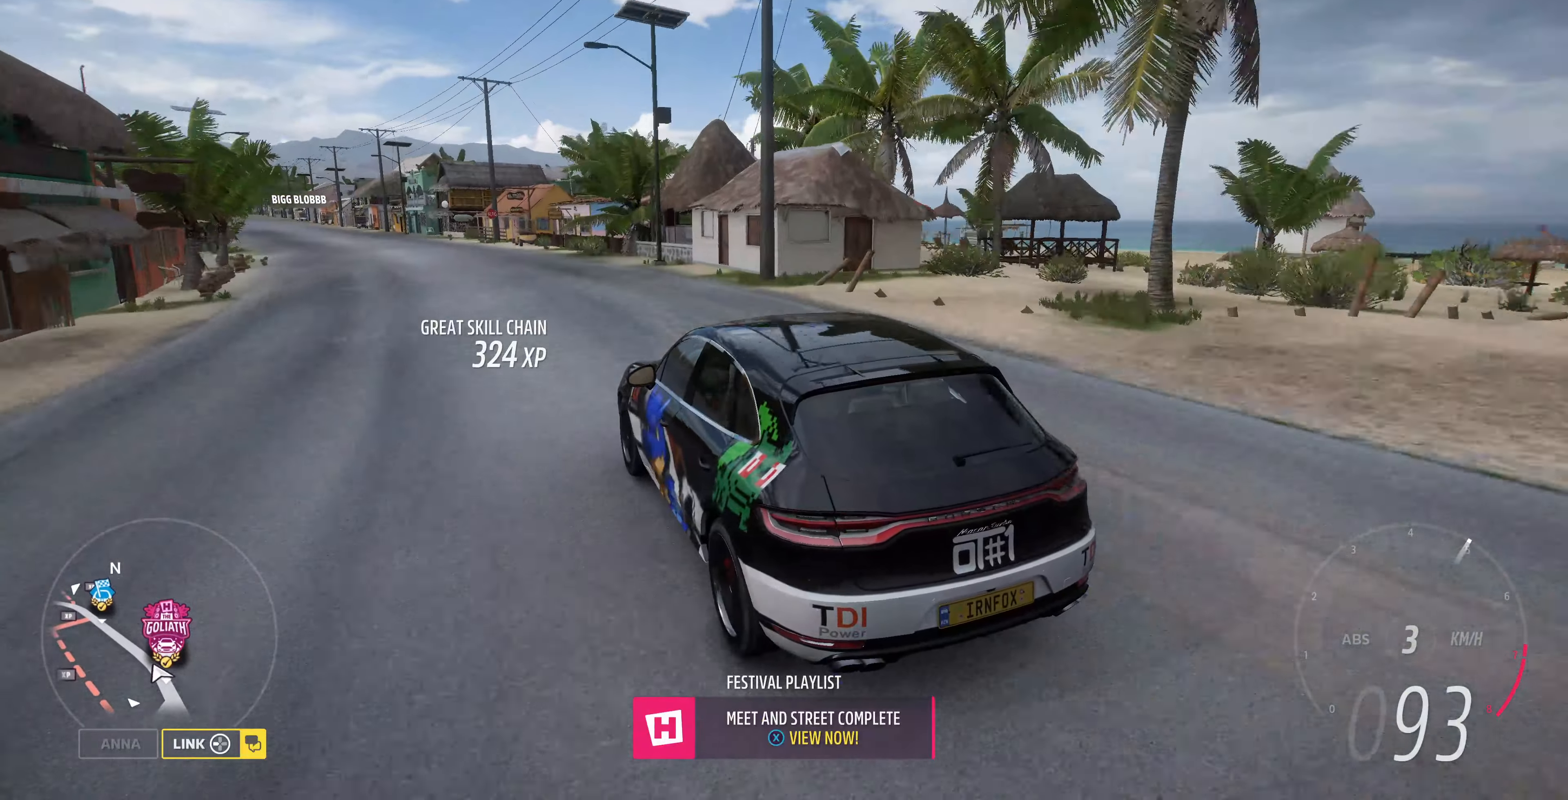
{"buttons": [], "left_stick": "up", "right_stick": "up-right", "events": []}
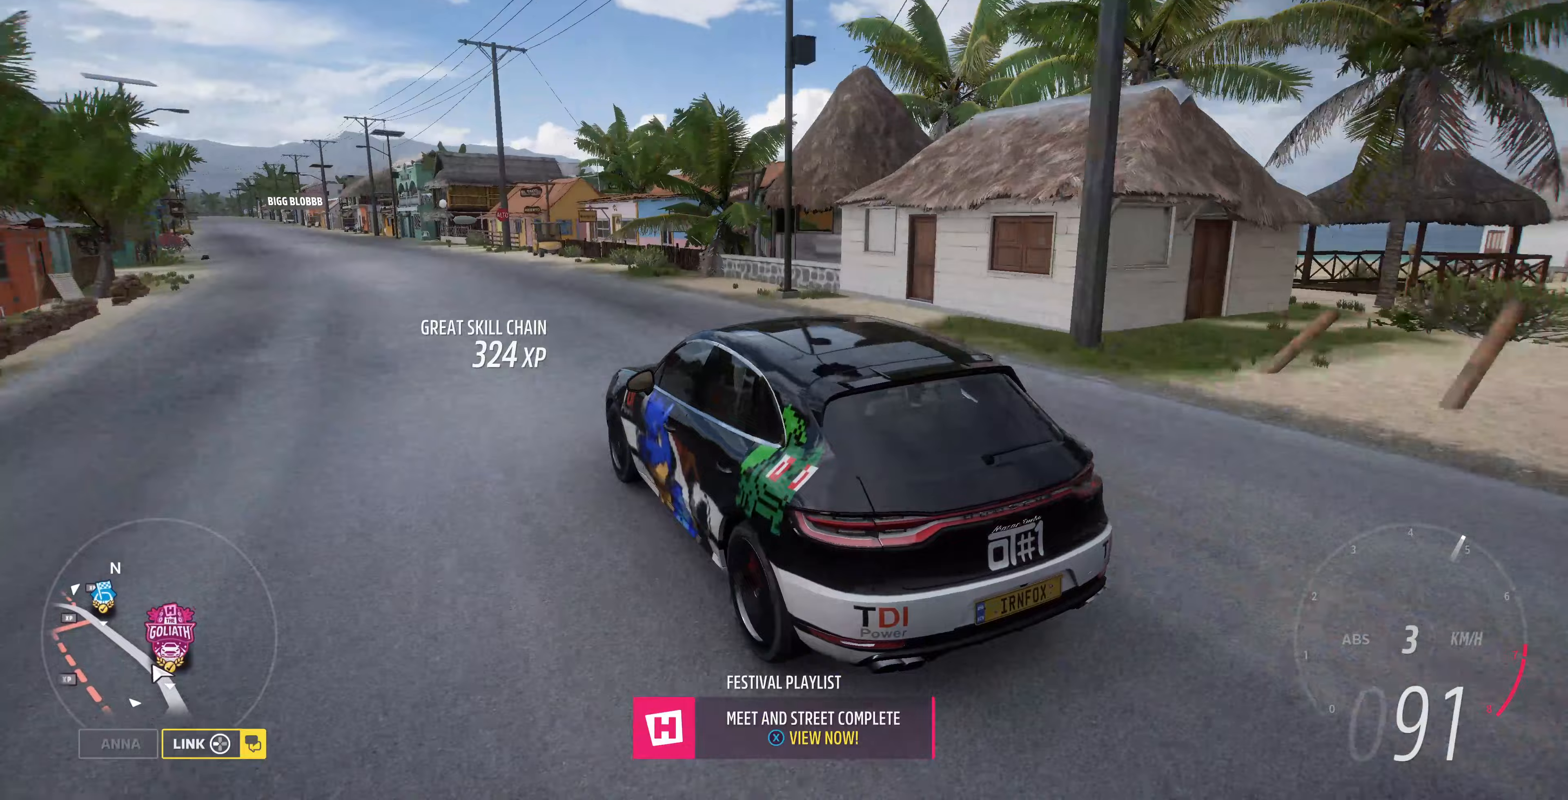
{"buttons": ["L2"], "left_stick": "up", "right_stick": "up-right", "events": [[67, "L2", "down"]]}
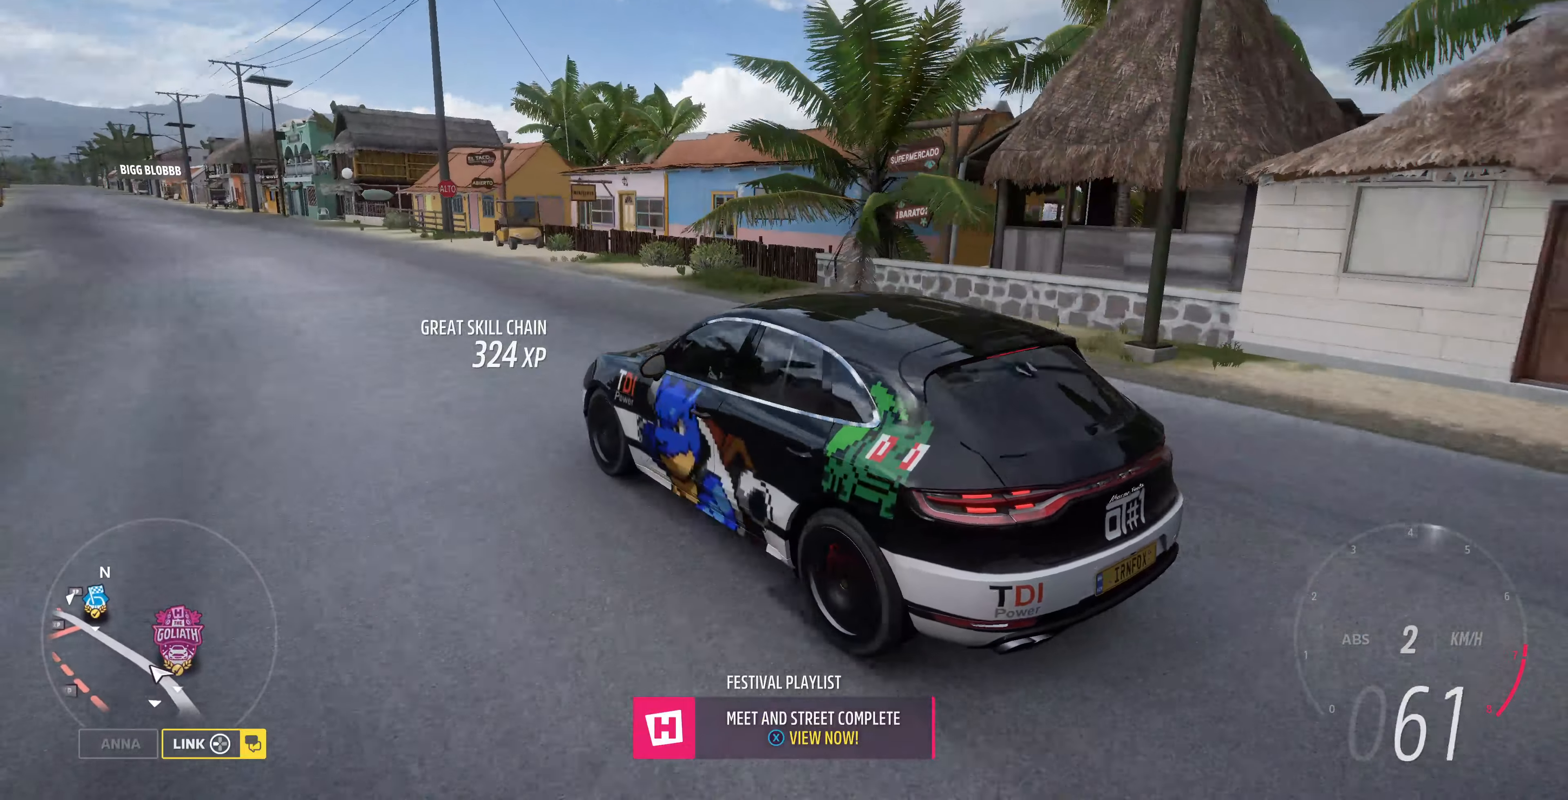
{"buttons": [], "left_stick": "up", "right_stick": "up-right", "events": [[333, "L2", "up"]]}
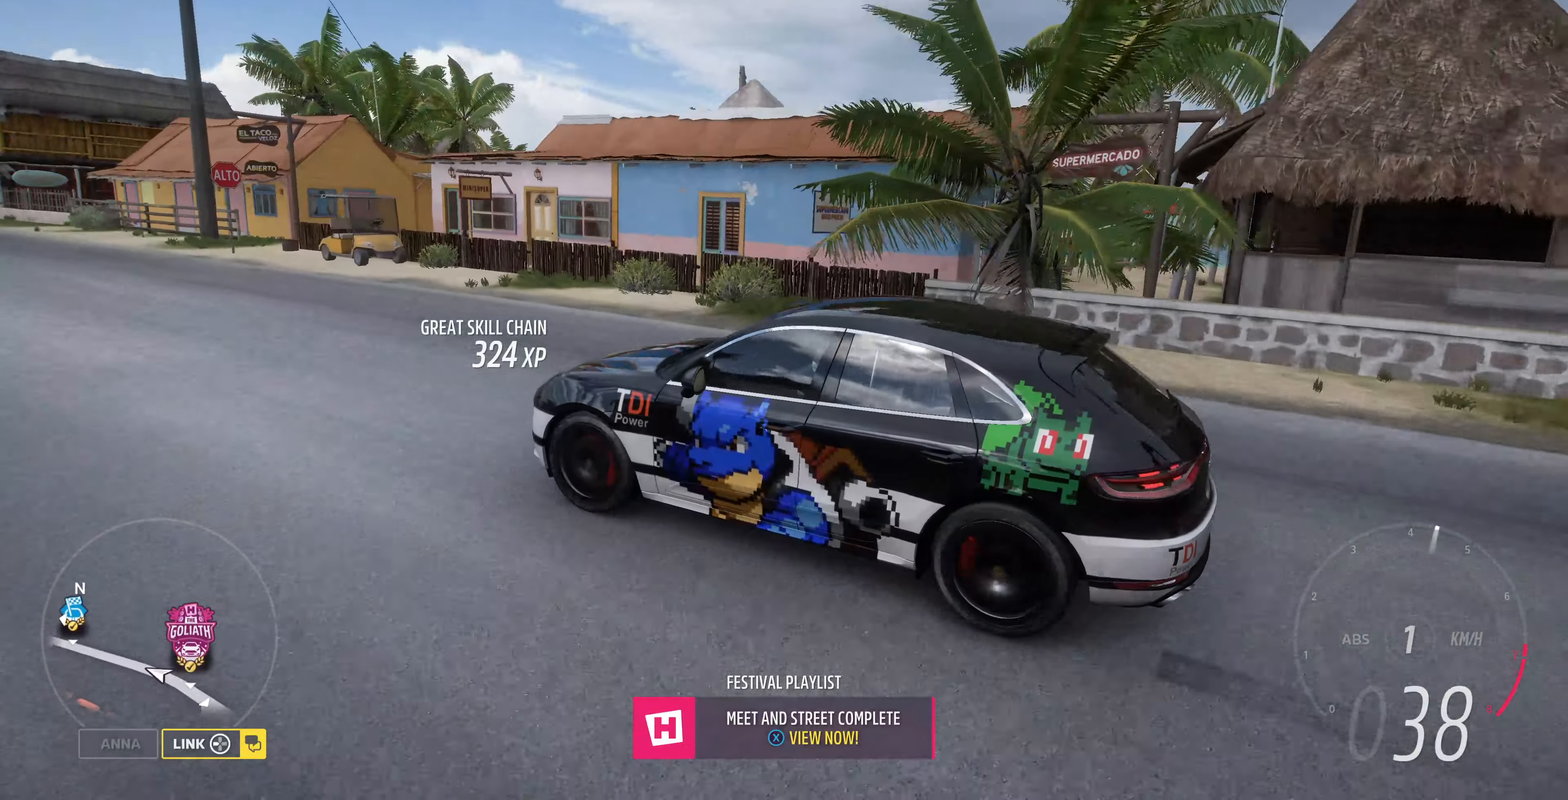
{"buttons": [], "left_stick": "up", "right_stick": "up-right", "events": []}
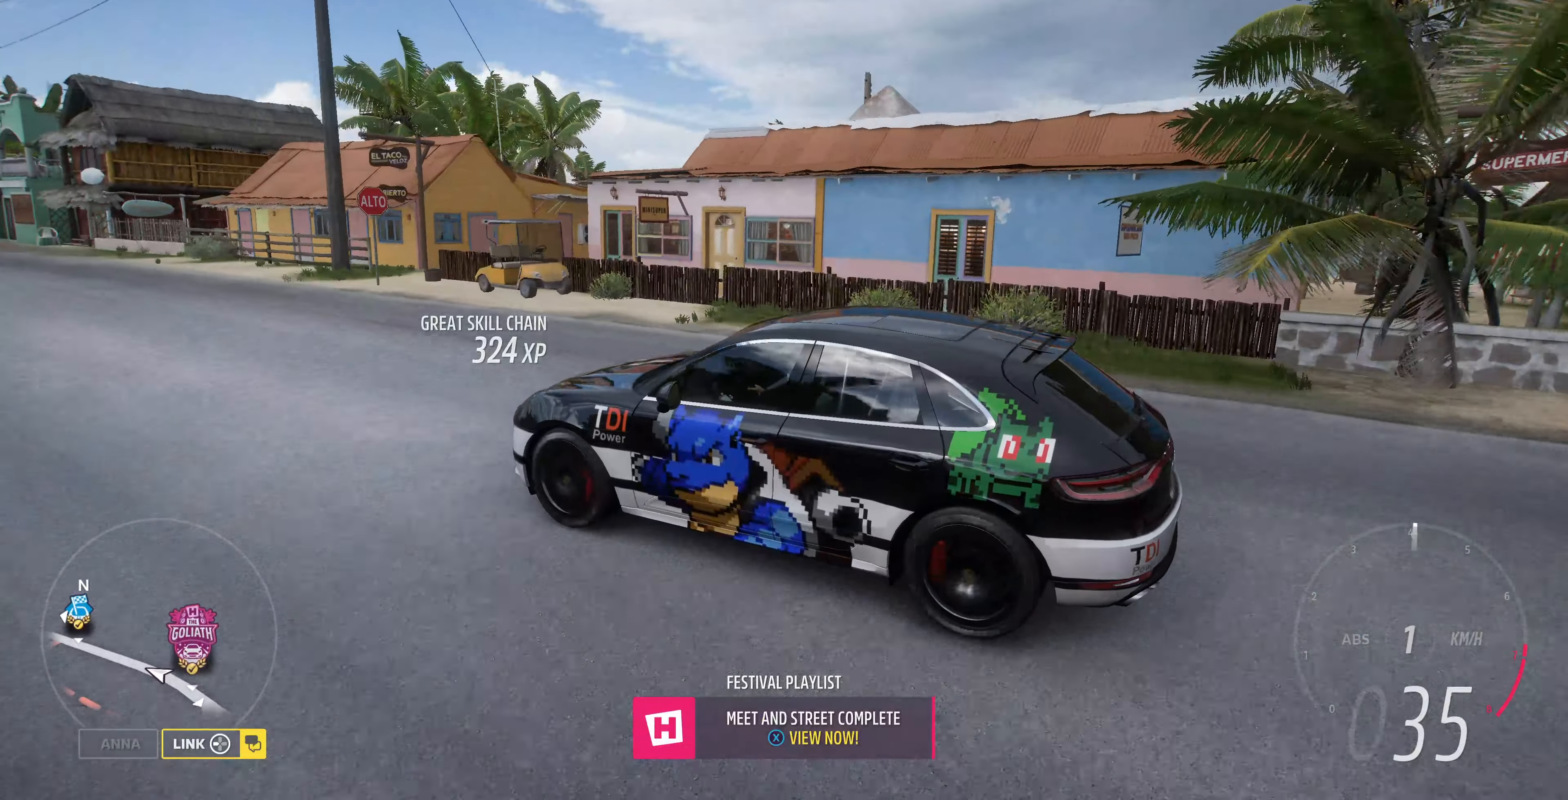
{"buttons": [], "left_stick": "up", "right_stick": "up-right", "events": []}
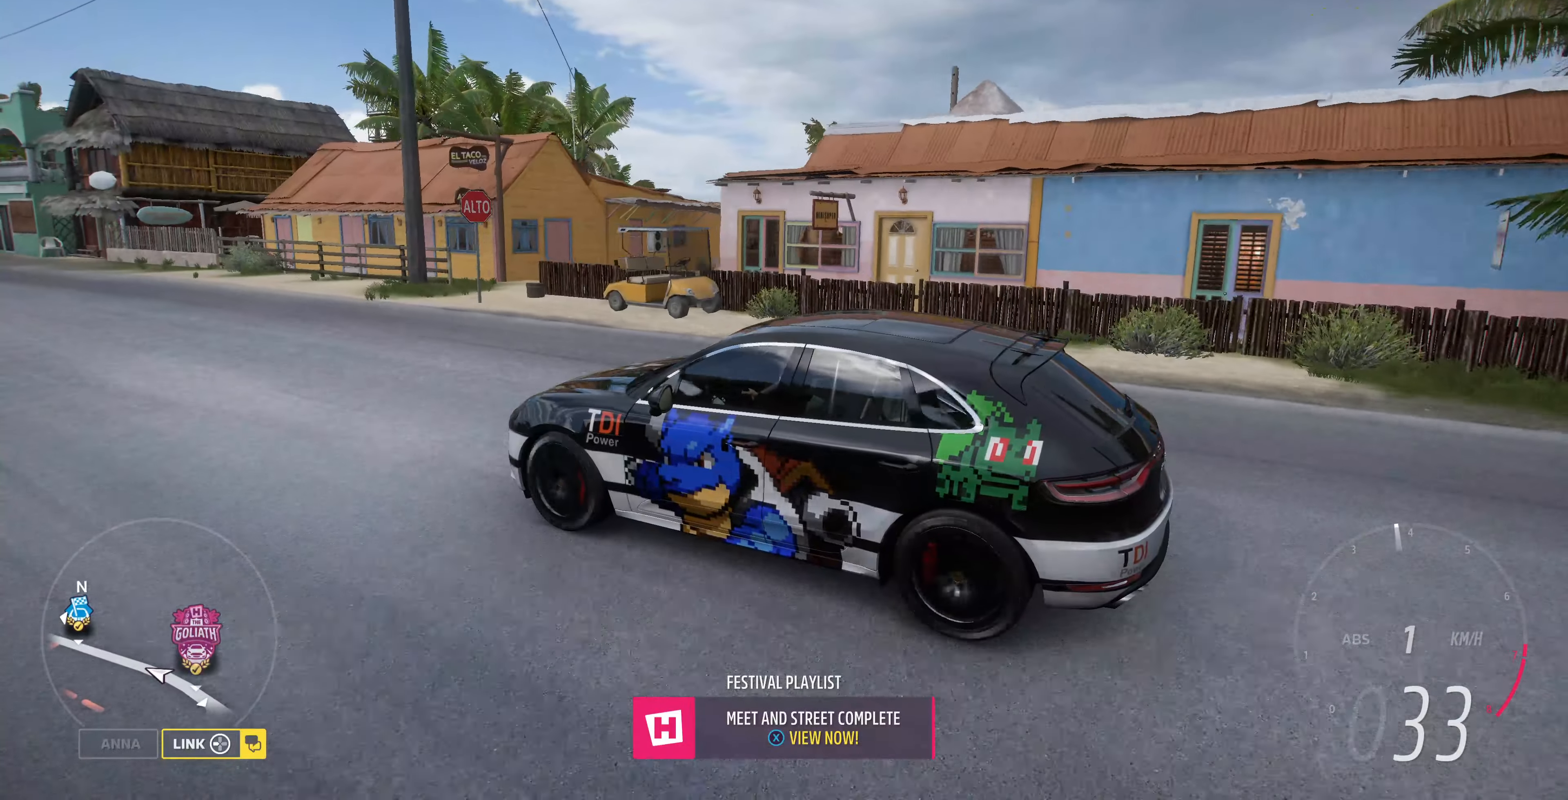
{"buttons": [], "left_stick": "up", "right_stick": "up-right", "events": []}
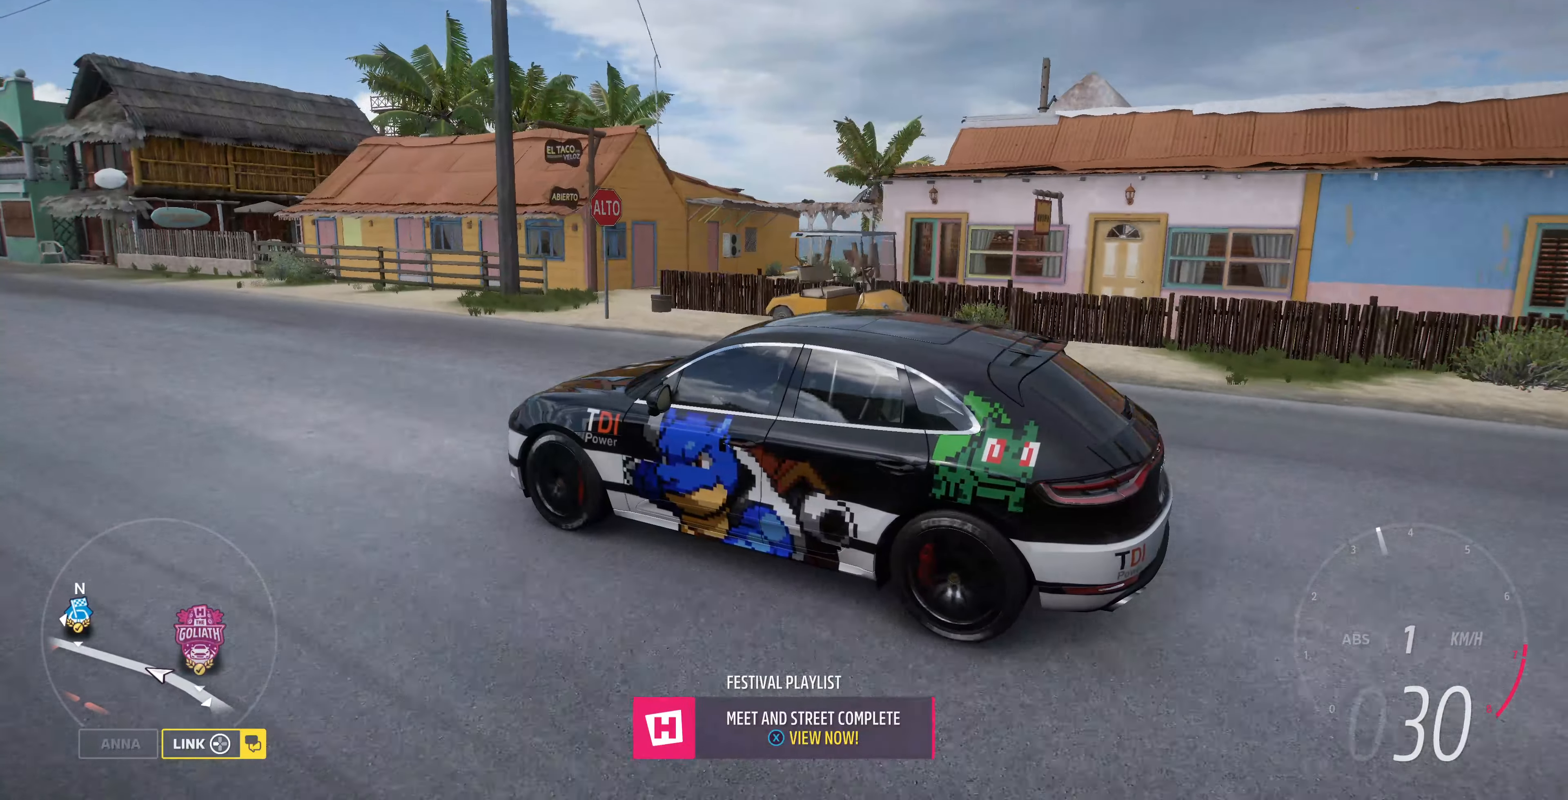
{"buttons": ["R2"], "left_stick": "up", "right_stick": "up-right", "events": [[67, "R2", "down"]]}
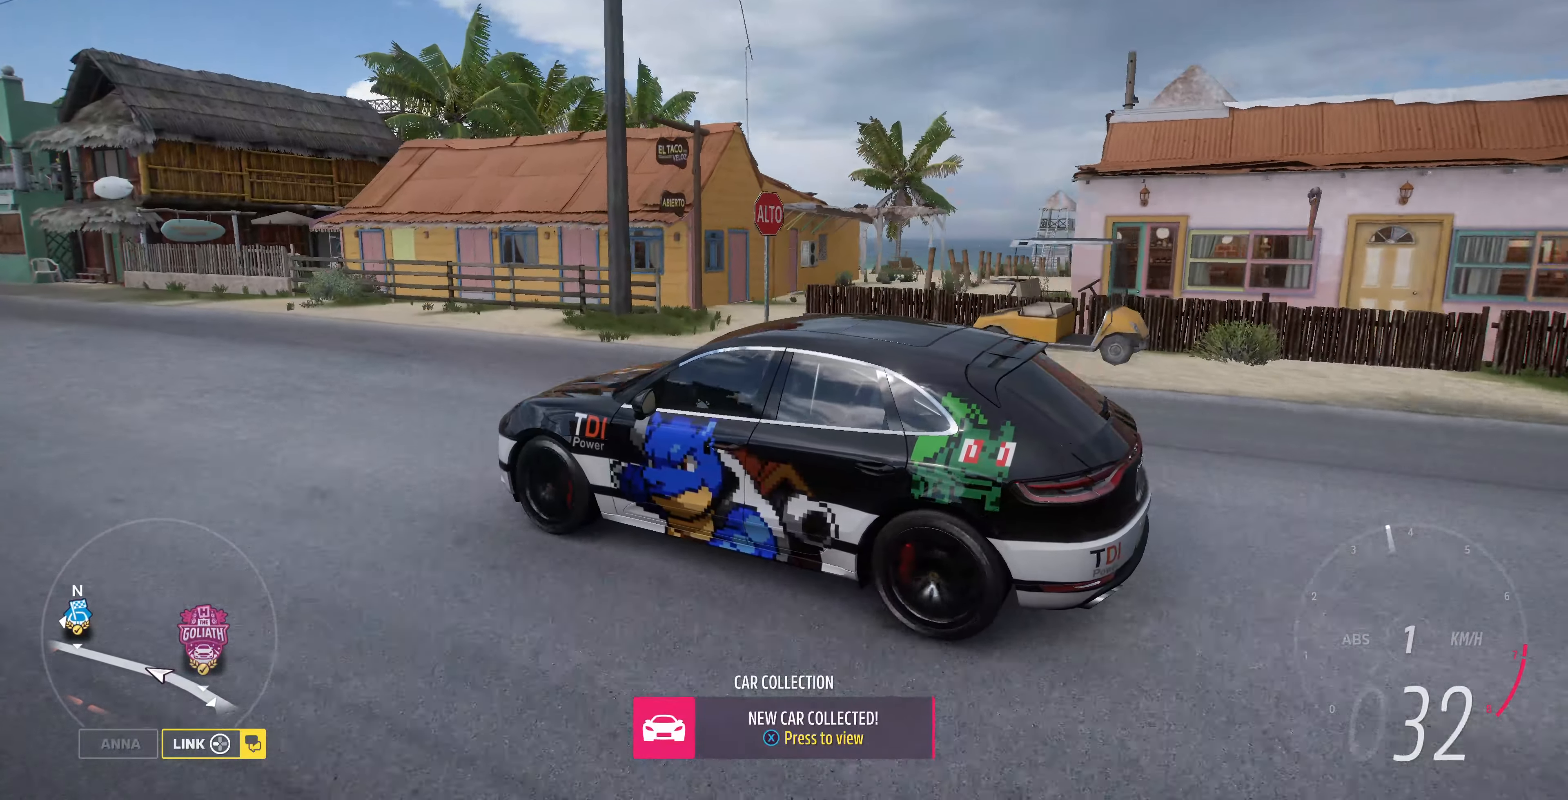
{"buttons": ["L2"], "left_stick": "up-right", "right_stick": "up-right", "events": [[33, "L2", "down"], [33, "R2", "up"], [267, "left_stick", "up-right"]]}
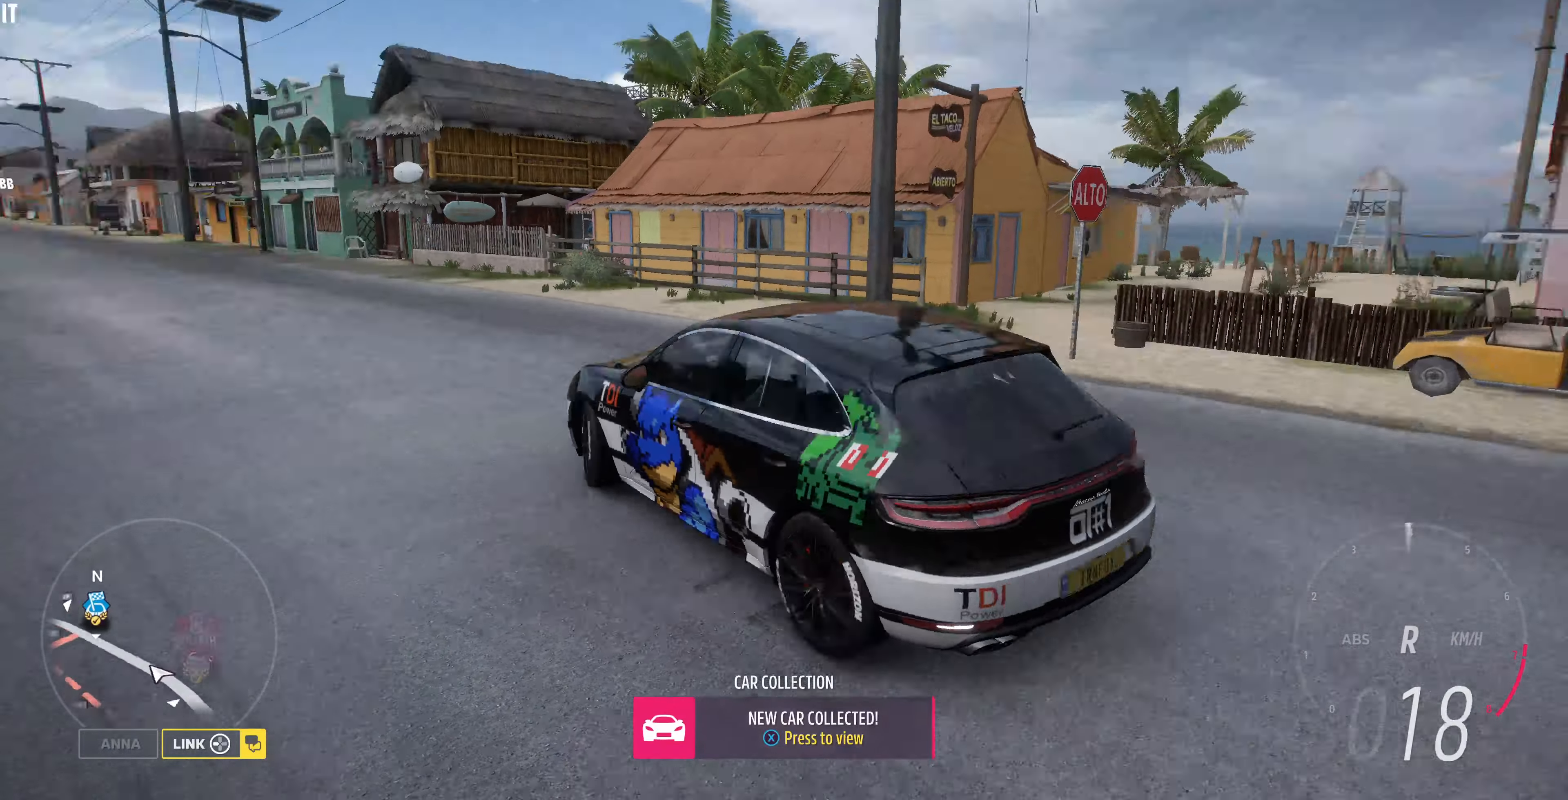
{"buttons": ["CROSS"], "left_stick": "center", "right_stick": "up", "events": [[100, "L2", "up"], [100, "right_stick", "up"], [300, "left_stick", "center"], [333, "CROSS", "down"]]}
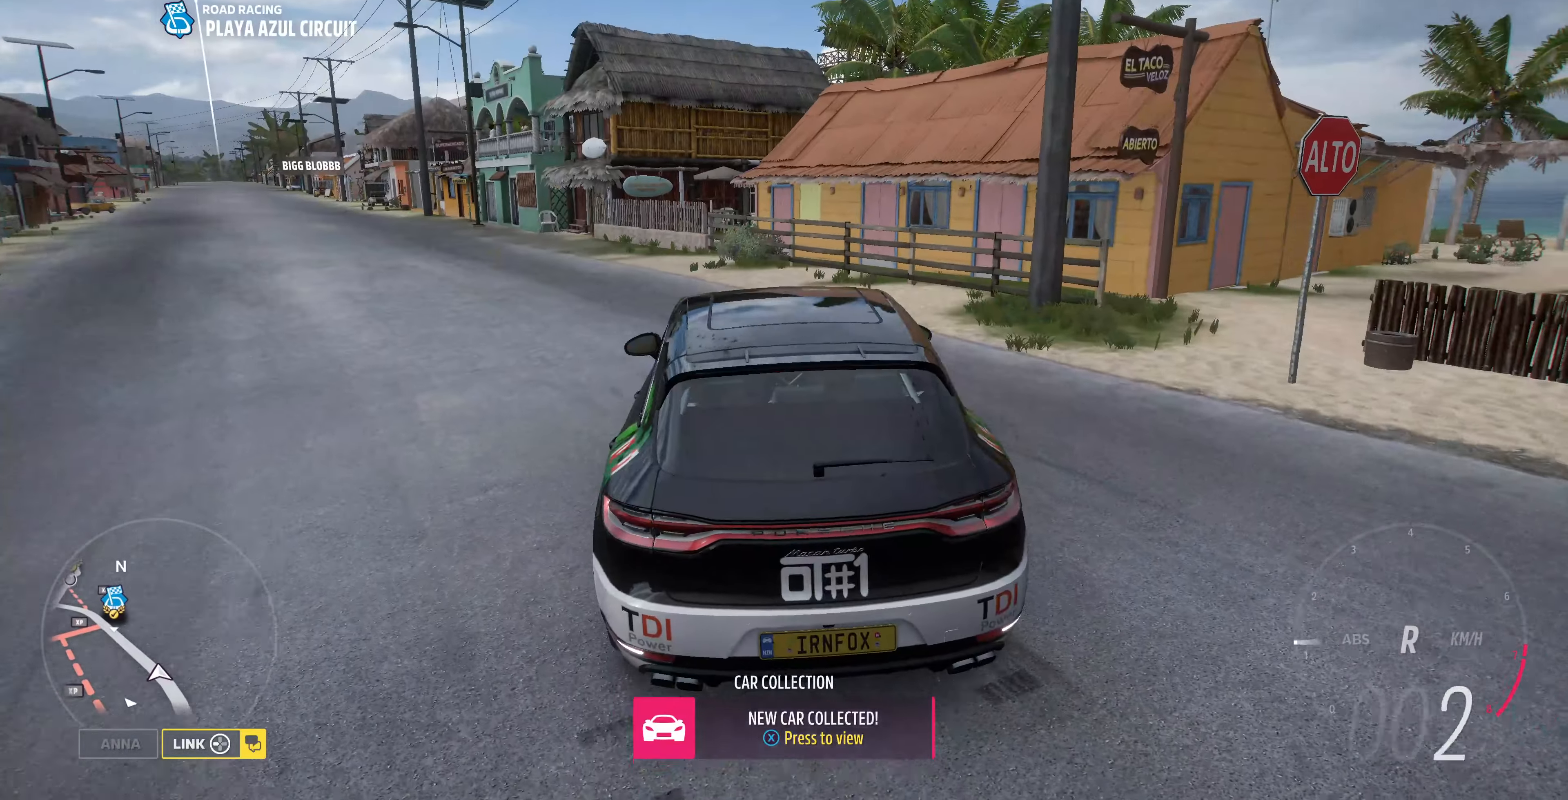
{"buttons": ["CROSS"], "left_stick": "center", "right_stick": "up", "events": []}
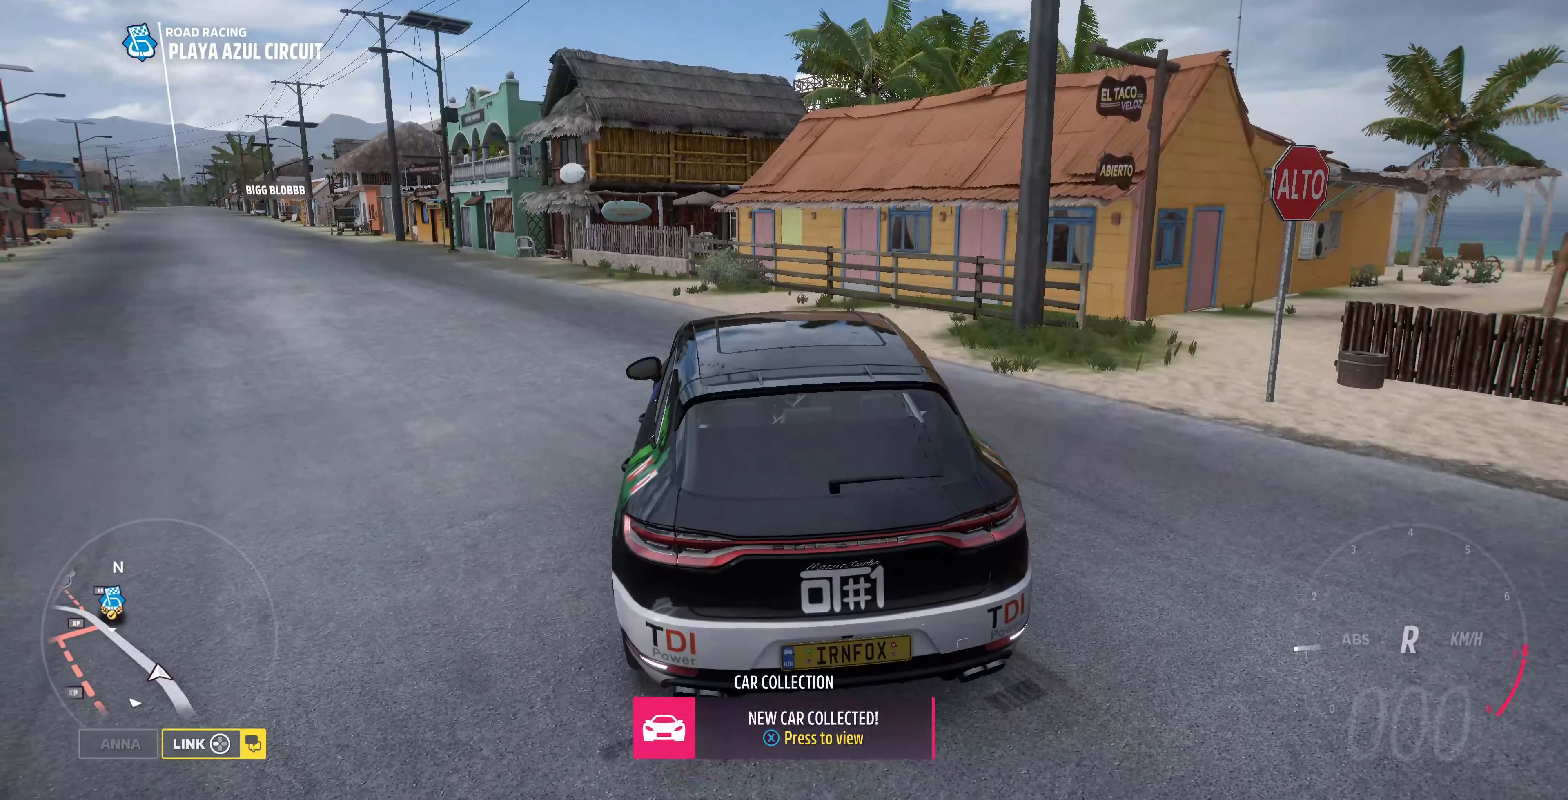
{"buttons": ["CROSS"], "left_stick": "center", "right_stick": "up", "events": []}
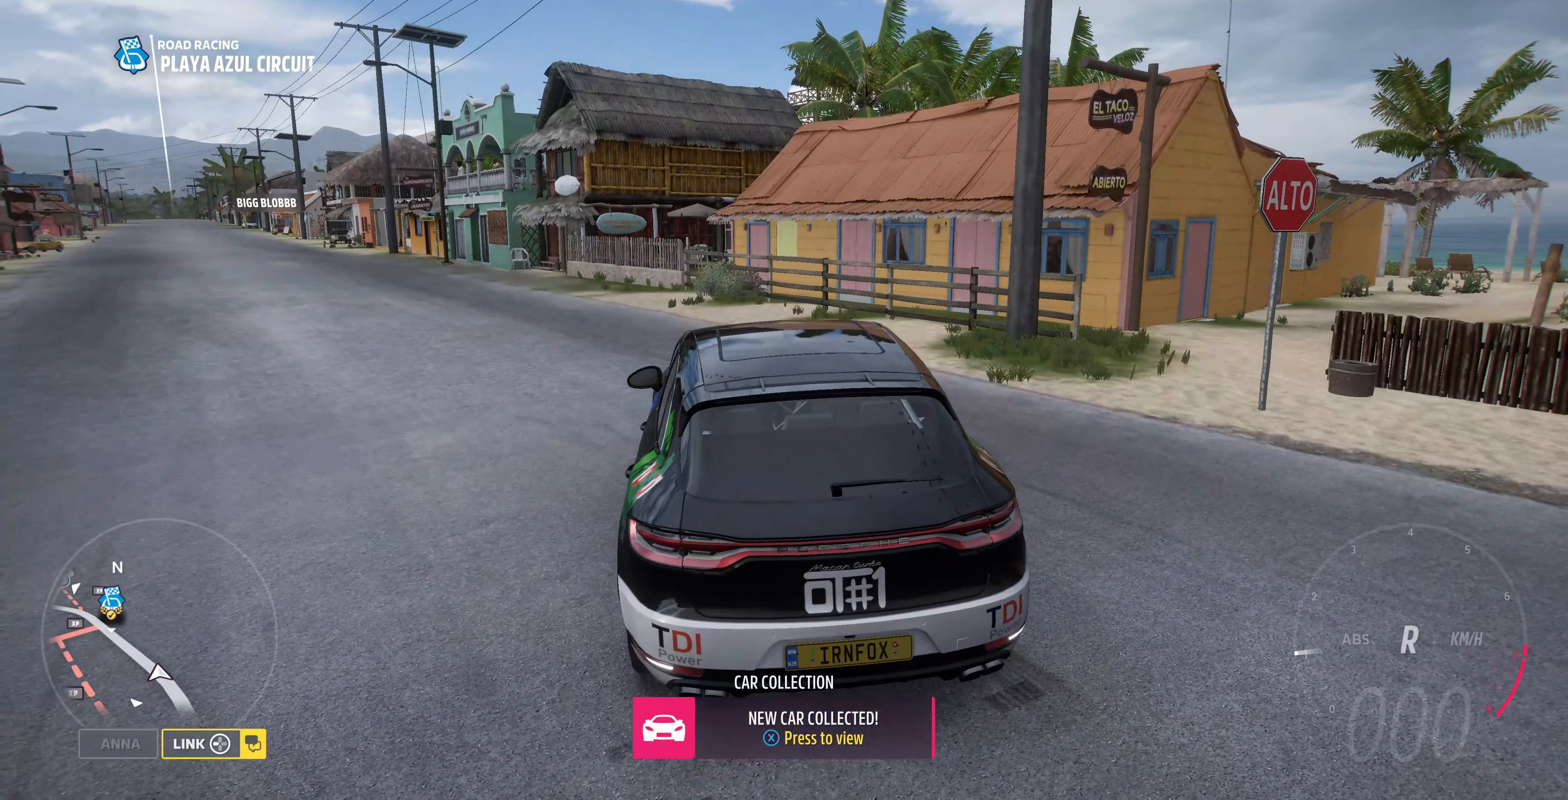
{"buttons": [], "left_stick": "center", "right_stick": "up-left", "events": [[33, "CROSS", "up"], [67, "right_stick", "up-left"]]}
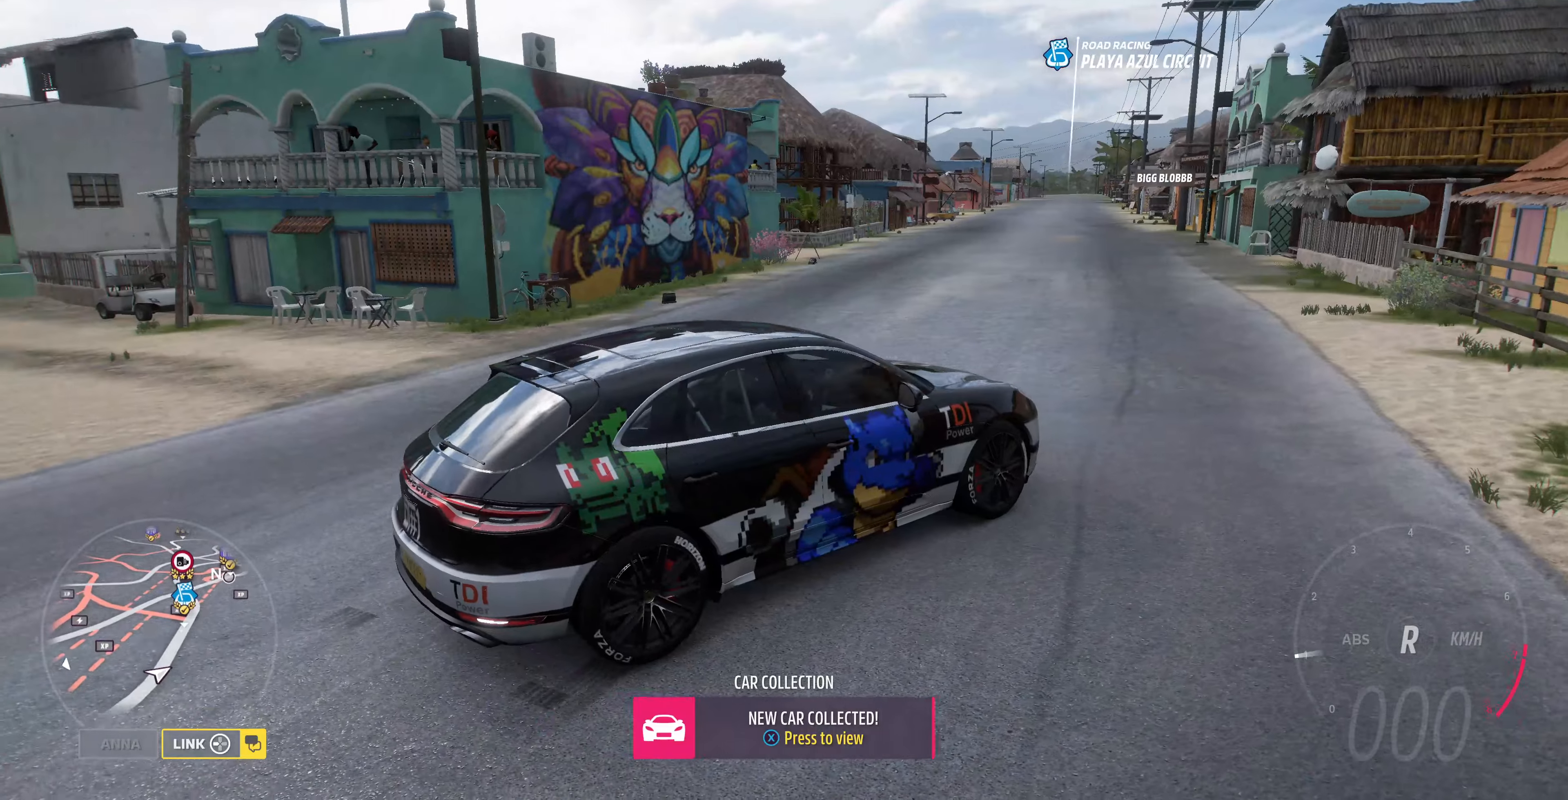
{"buttons": [], "left_stick": "center", "right_stick": "up-left", "events": []}
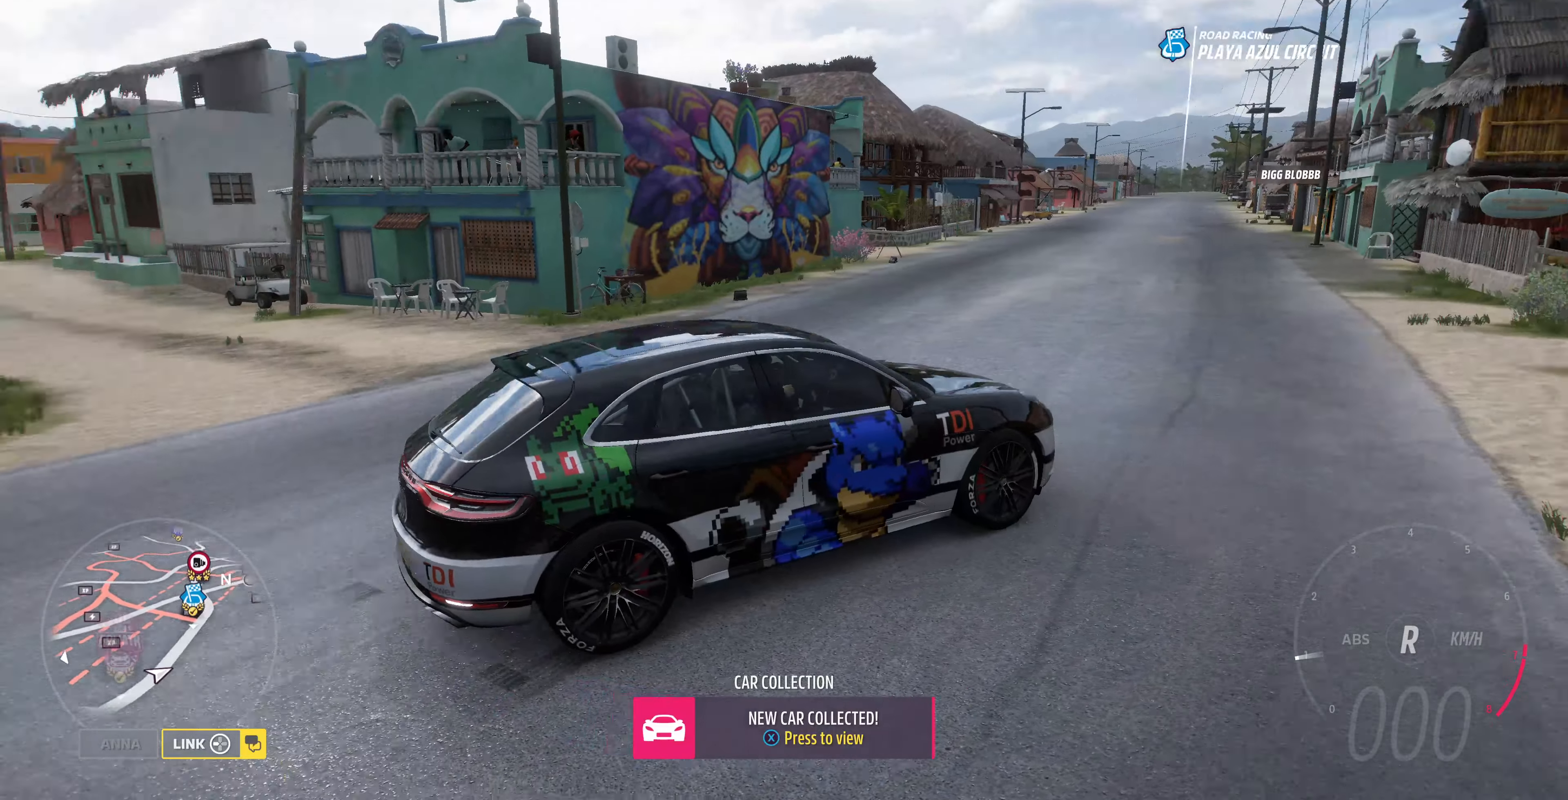
{"buttons": [], "left_stick": "center", "right_stick": "up-left", "events": []}
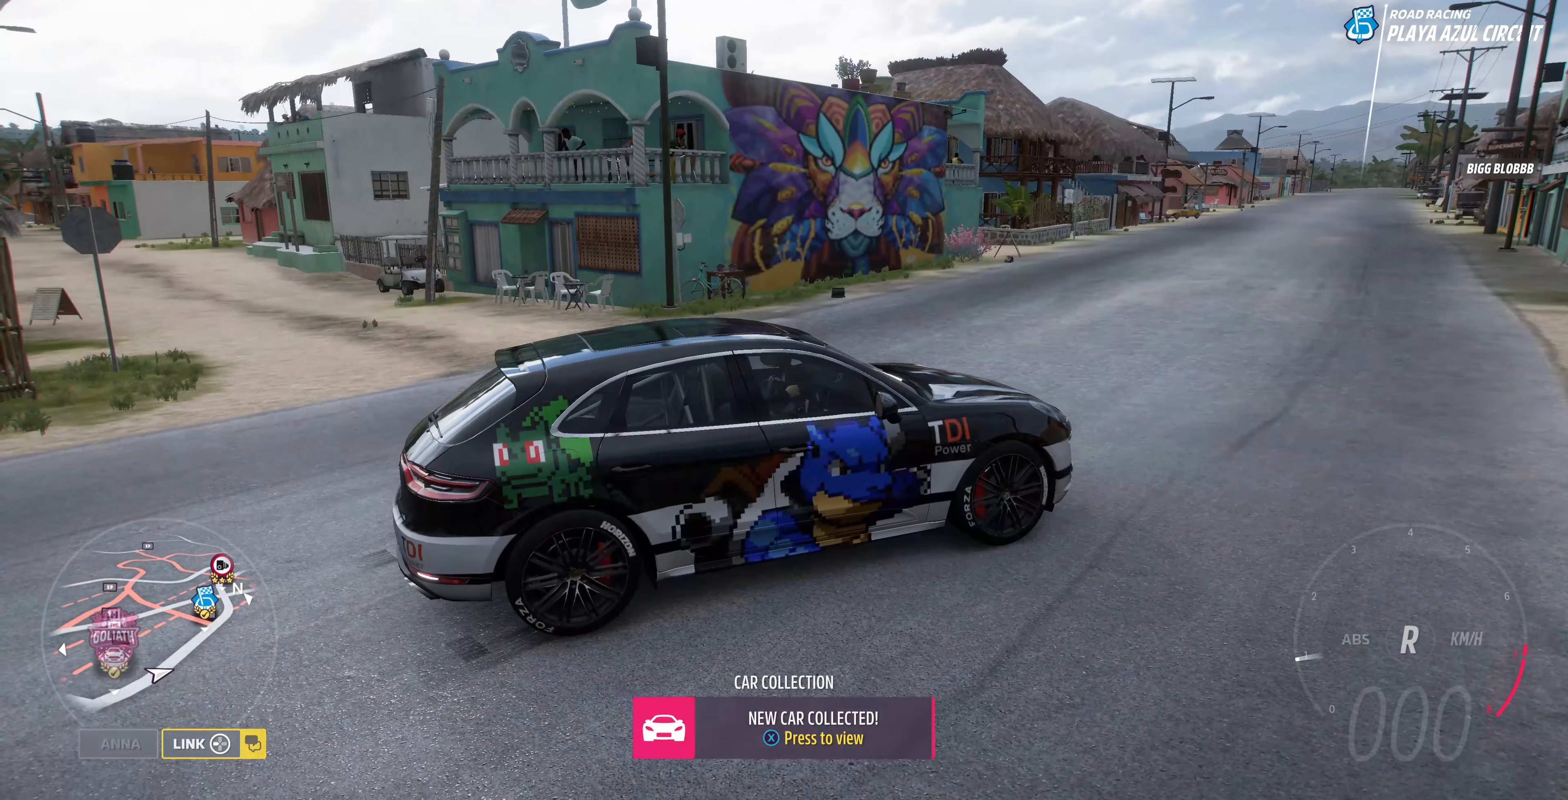
{"buttons": [], "left_stick": "center", "right_stick": "up", "events": [[433, "right_stick", "up"]]}
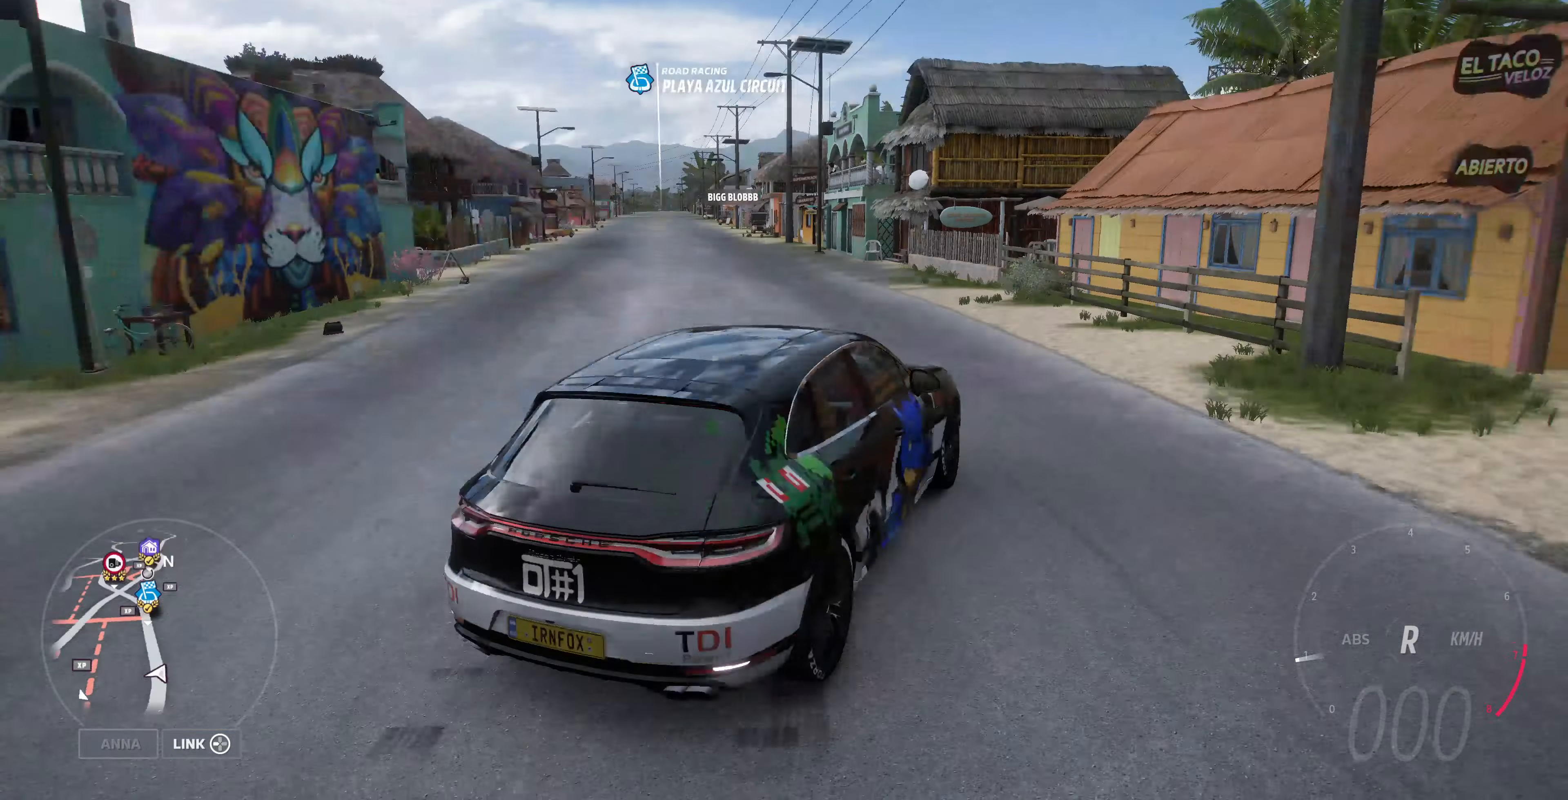
{"buttons": [], "left_stick": "center", "right_stick": "up-right", "events": [[300, "right_stick", "up-right"]]}
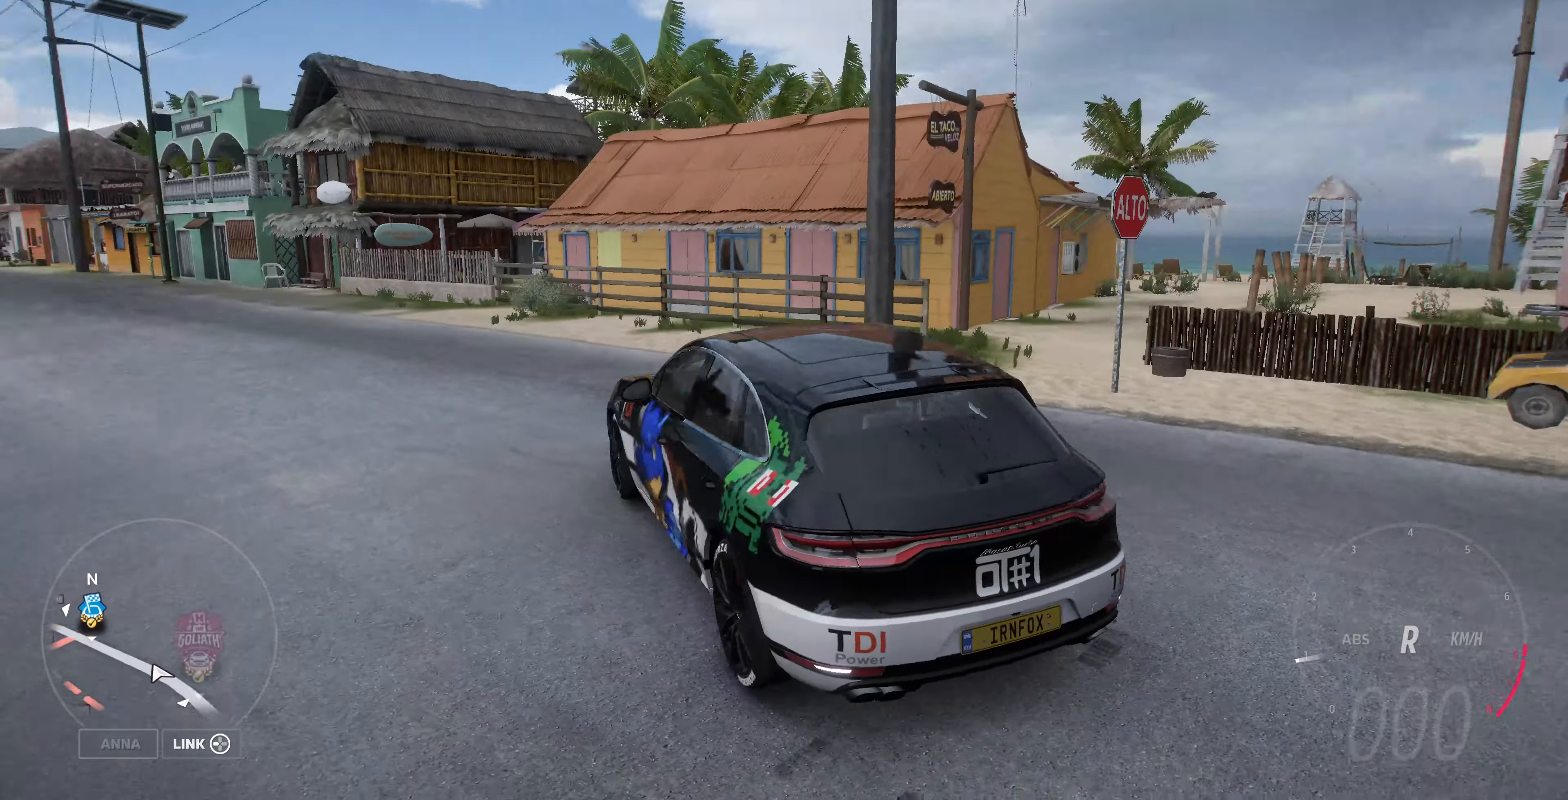
{"buttons": [], "left_stick": "center", "right_stick": "up-right", "events": []}
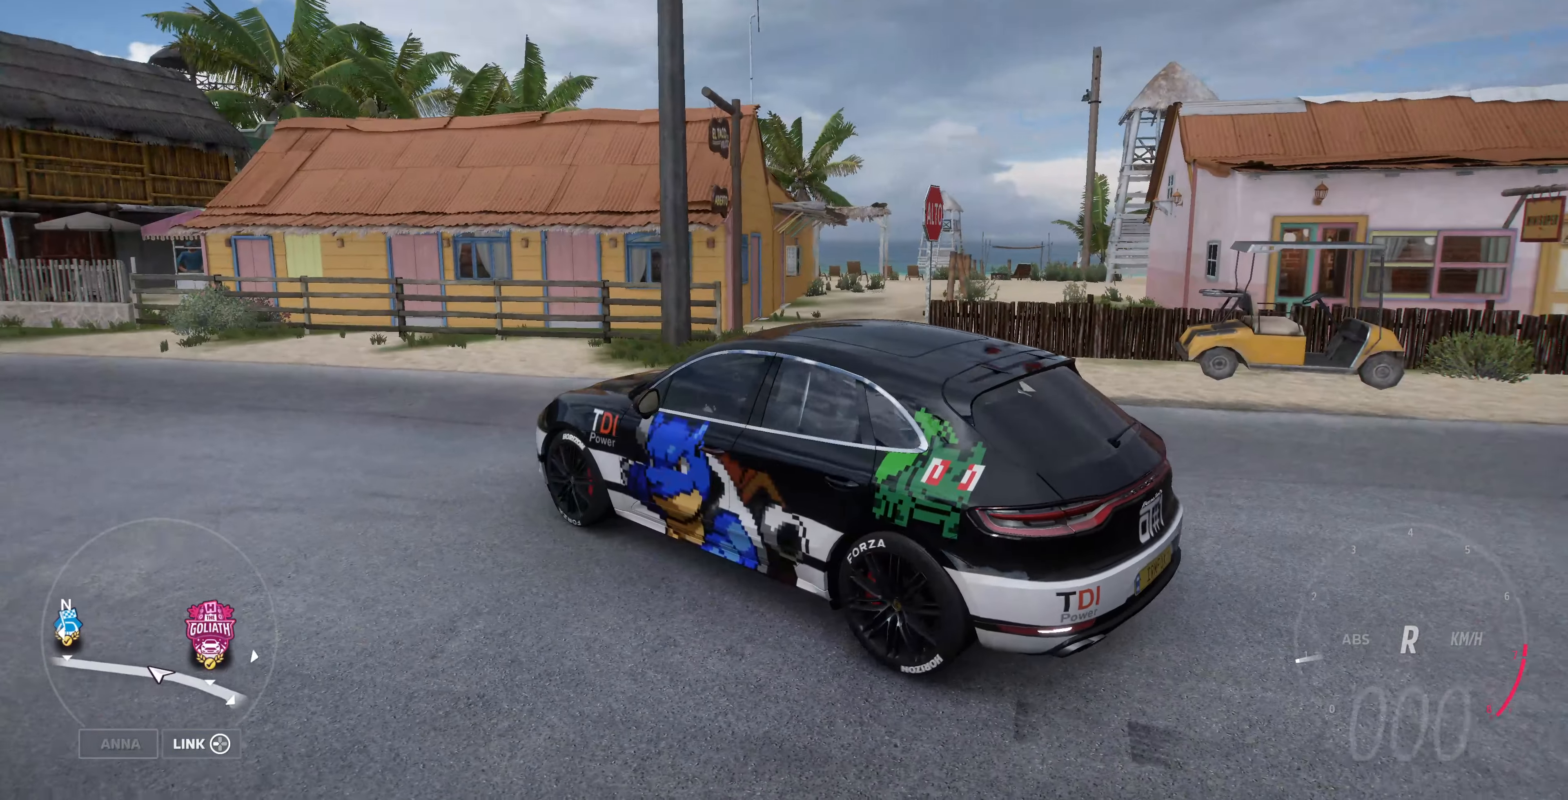
{"buttons": ["R2"], "left_stick": "center", "right_stick": "up-right", "events": [[166, "R2", "down"]]}
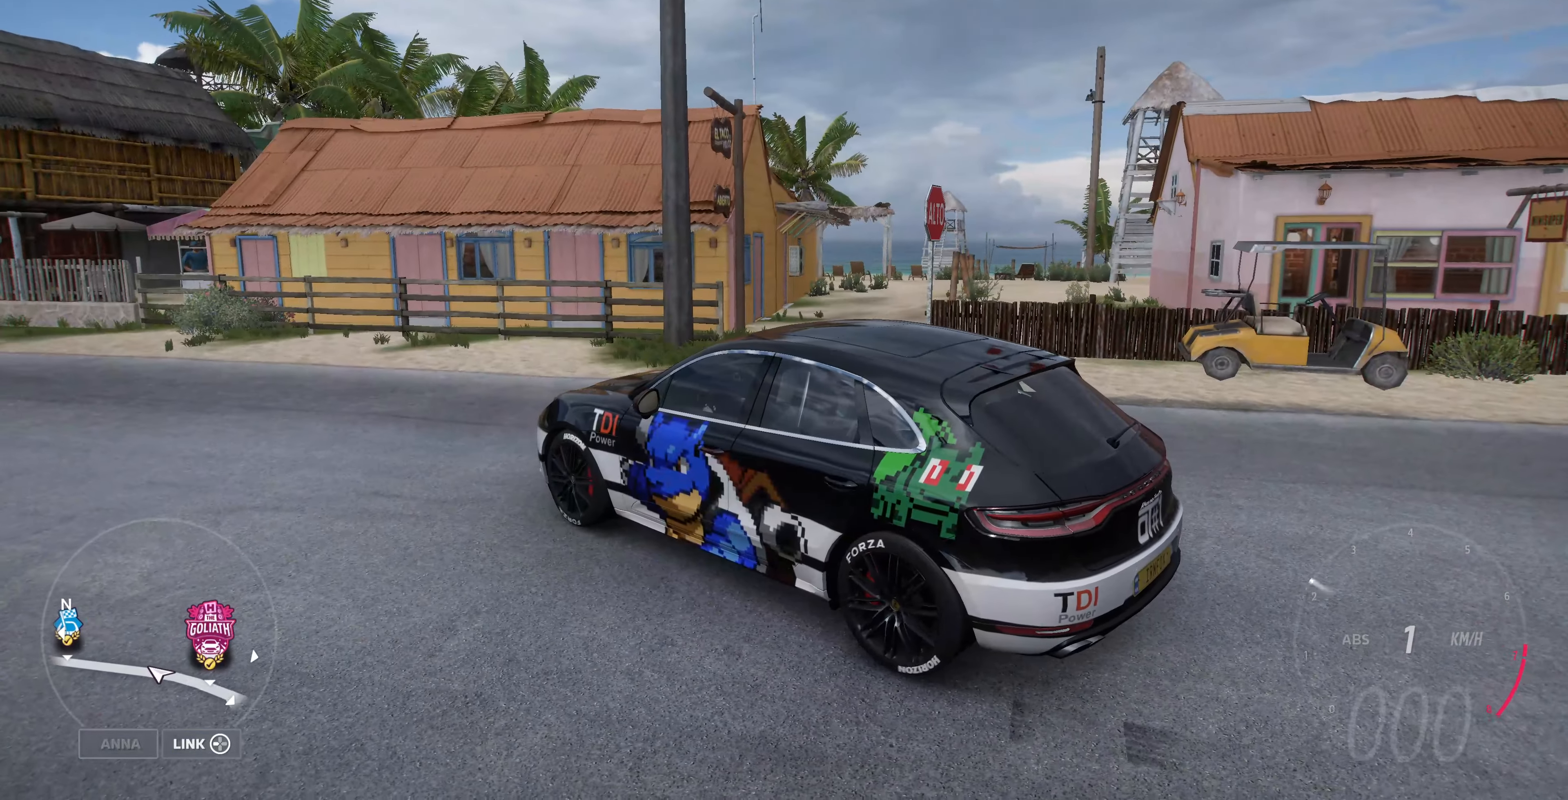
{"buttons": ["CROSS"], "left_stick": "center", "right_stick": "up-right", "events": [[300, "R2", "up"], [500, "CROSS", "down"]]}
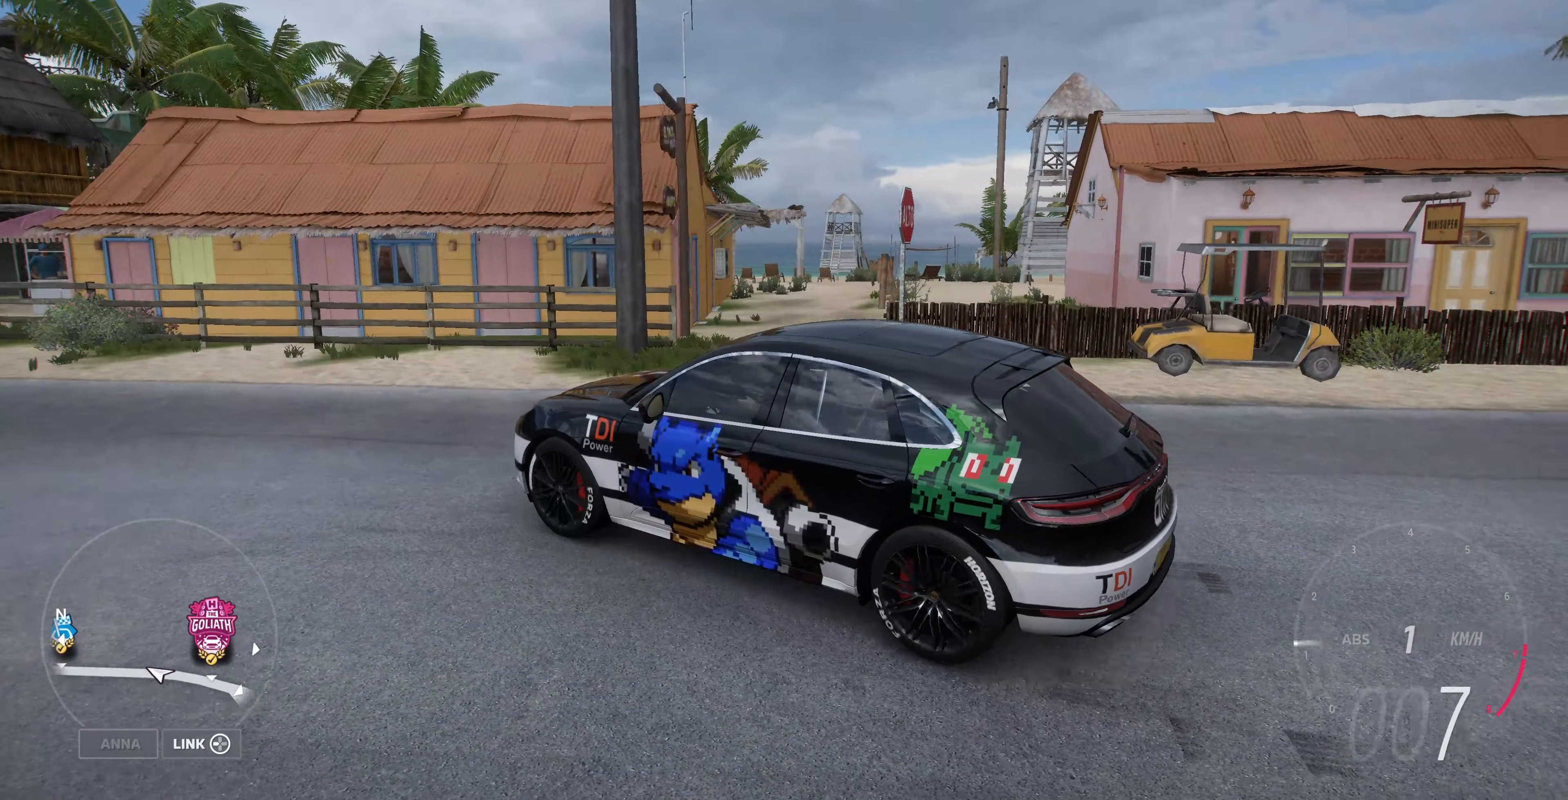
{"buttons": ["CROSS"], "left_stick": "center", "right_stick": "up-right", "events": []}
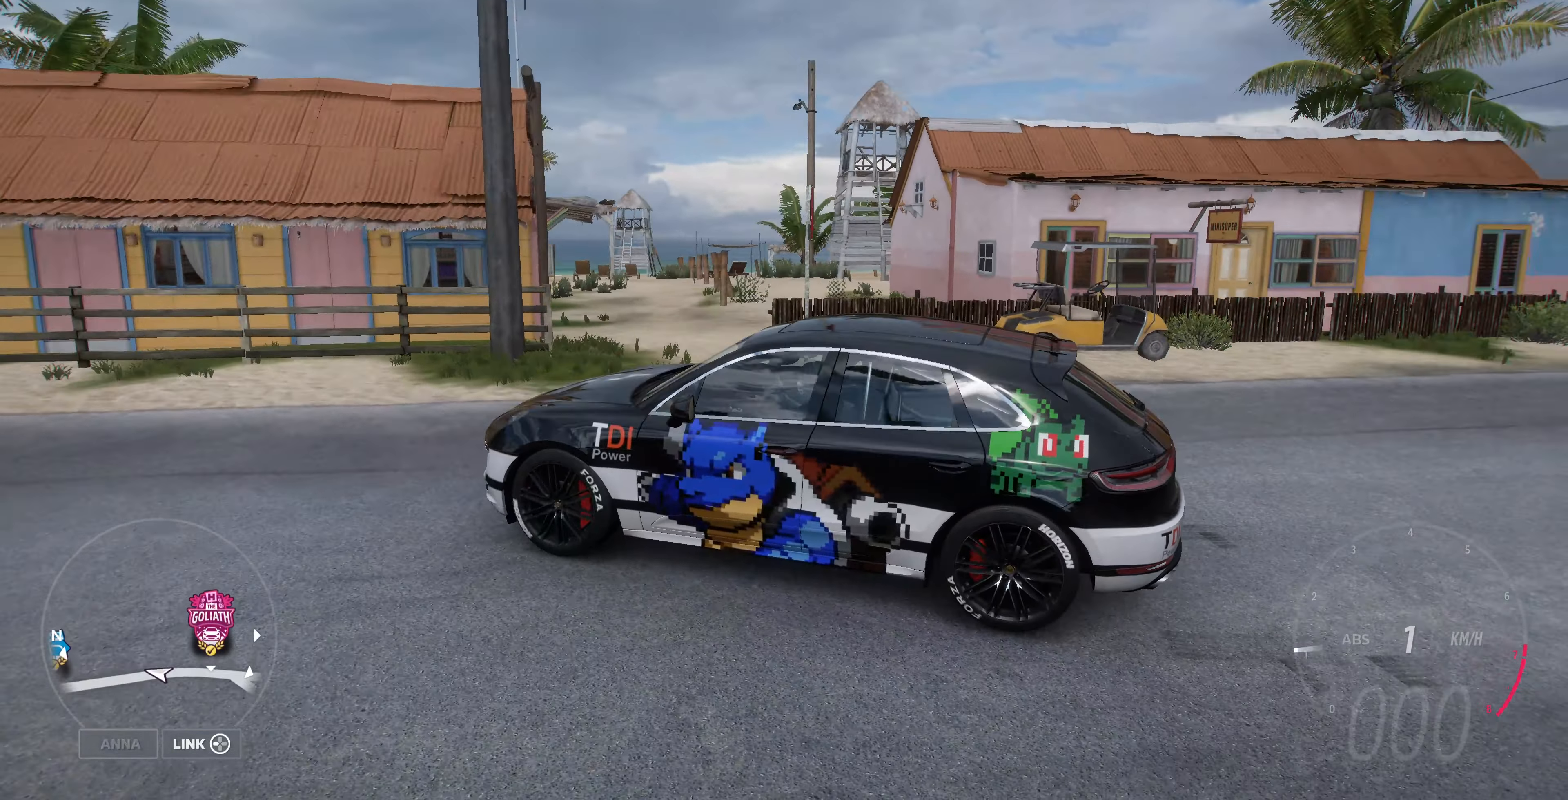
{"buttons": ["CROSS"], "left_stick": "center", "right_stick": "up-right", "events": []}
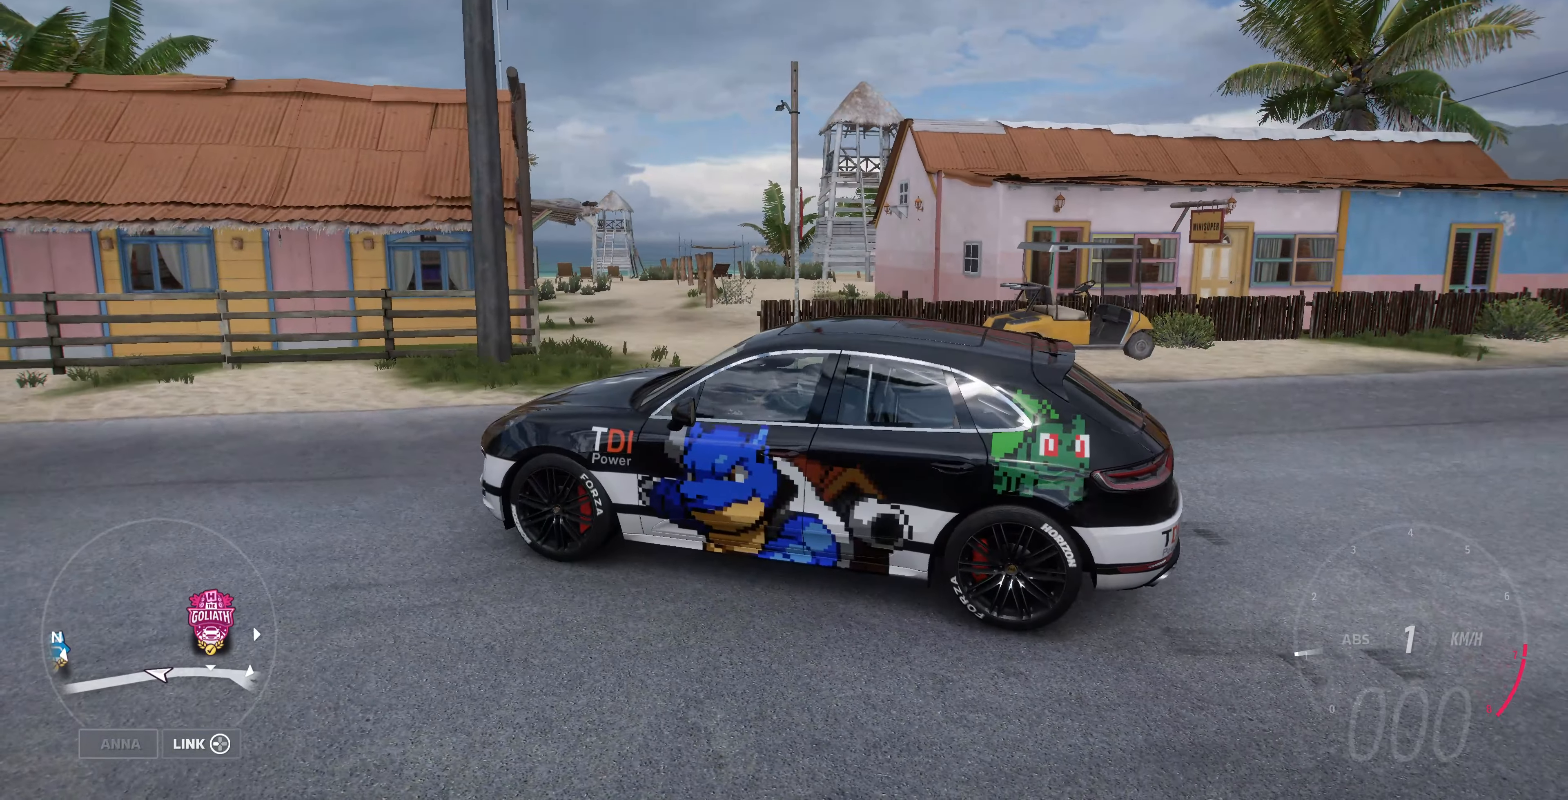
{"buttons": ["R2"], "left_stick": "up-left", "right_stick": "up", "events": [[166, "CROSS", "up"], [233, "R2", "down"], [266, "left_stick", "left"], [300, "right_stick", "up"], [433, "left_stick", "up-left"]]}
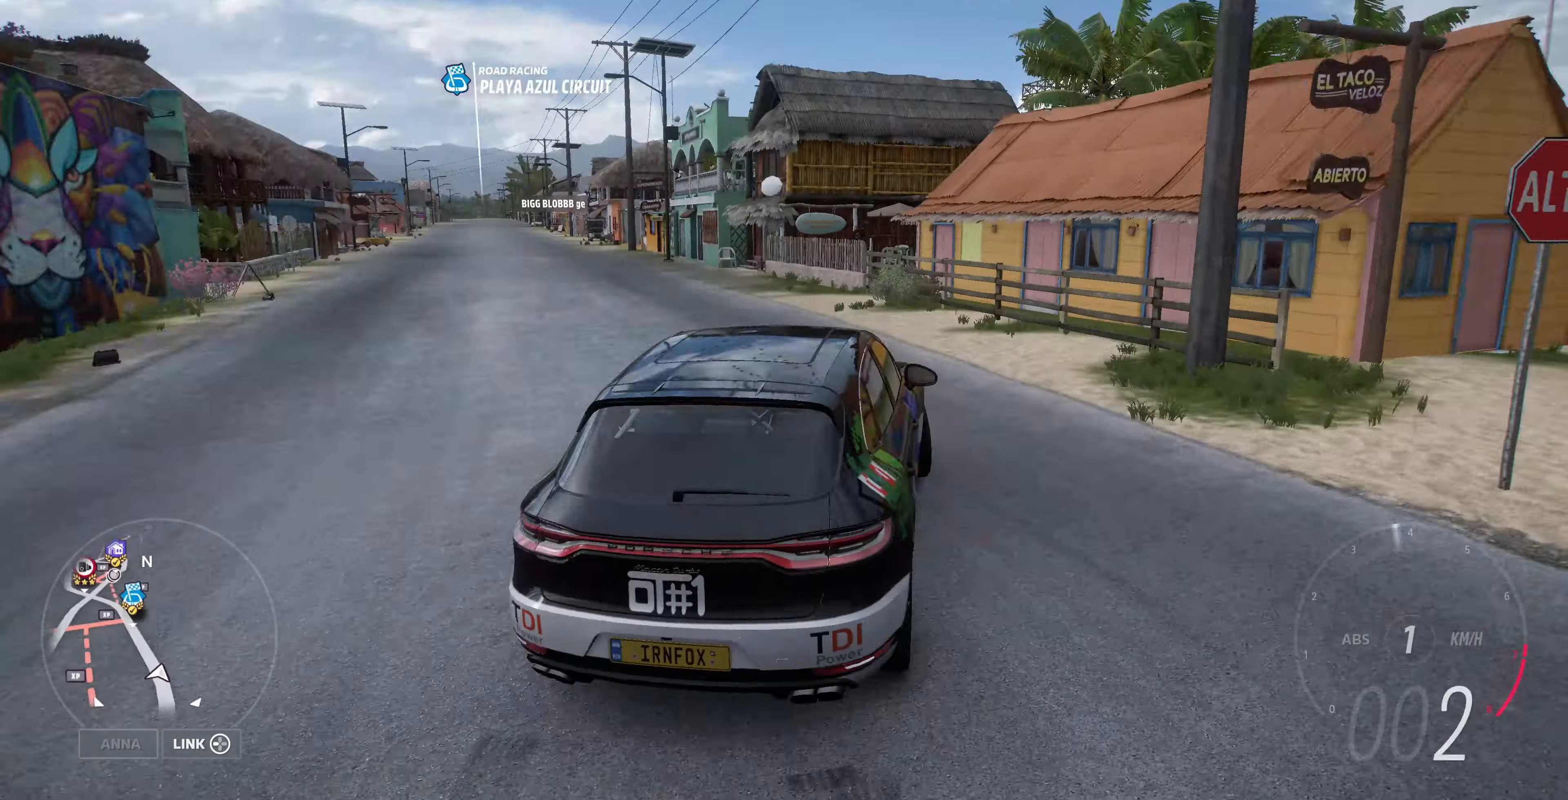
{"buttons": ["R2"], "left_stick": "up-left", "right_stick": "up", "events": []}
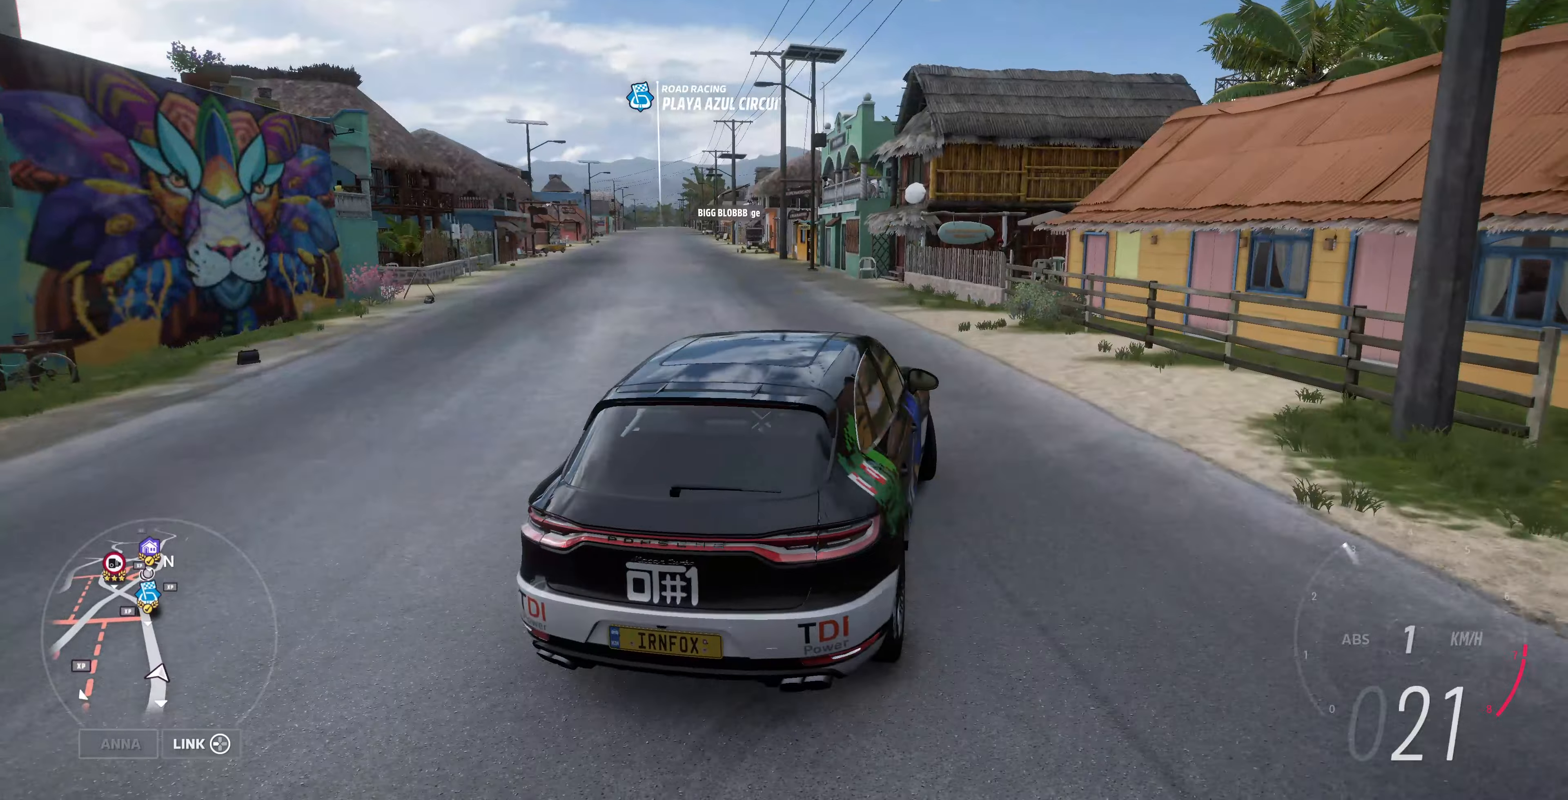
{"buttons": ["R2"], "left_stick": "up-left", "right_stick": "up", "events": []}
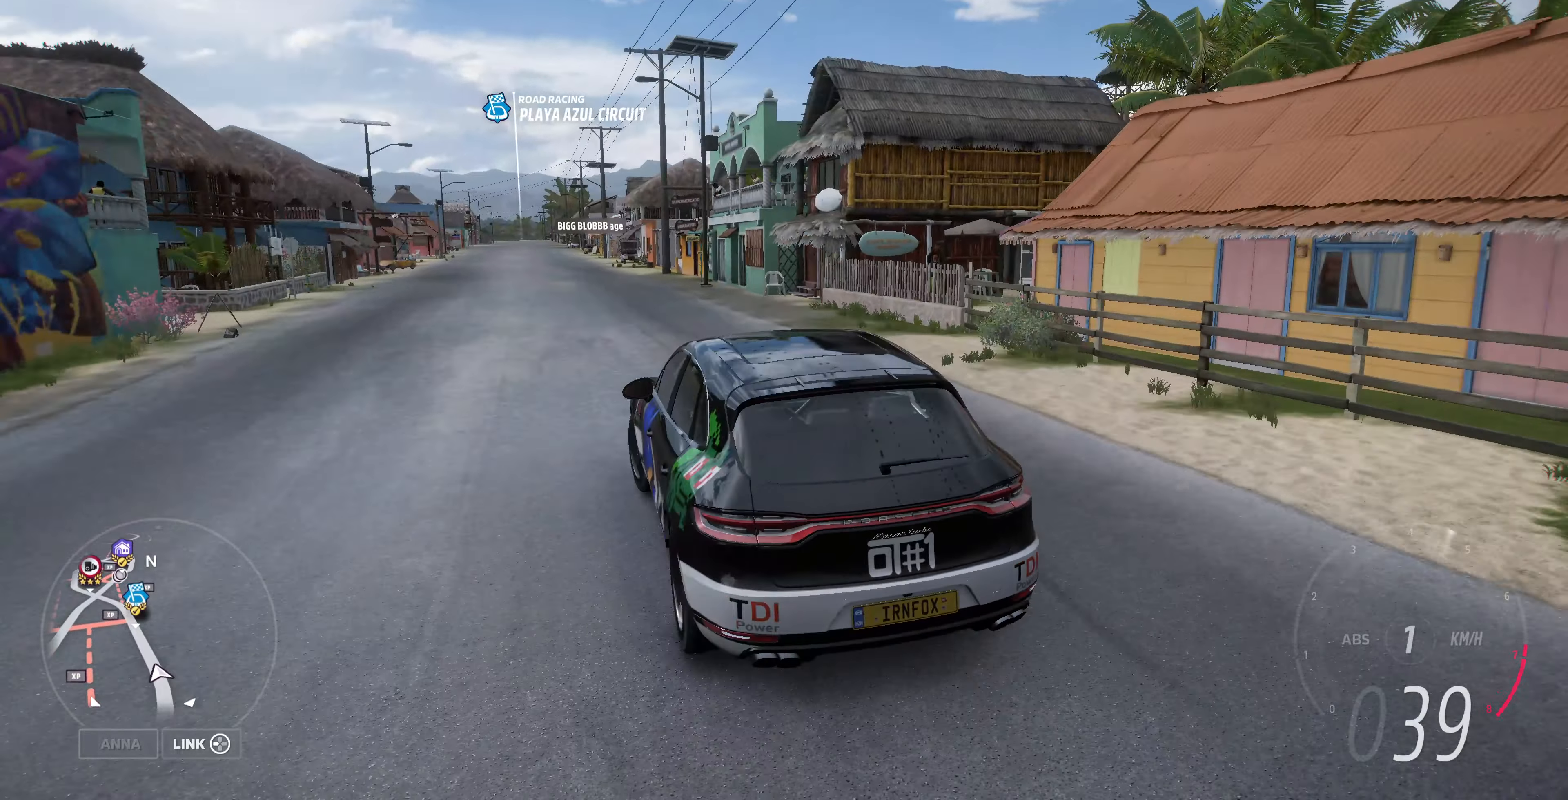
{"buttons": ["R2"], "left_stick": "up", "right_stick": "up-right", "events": [[67, "left_stick", "up"], [200, "right_stick", "up-right"]]}
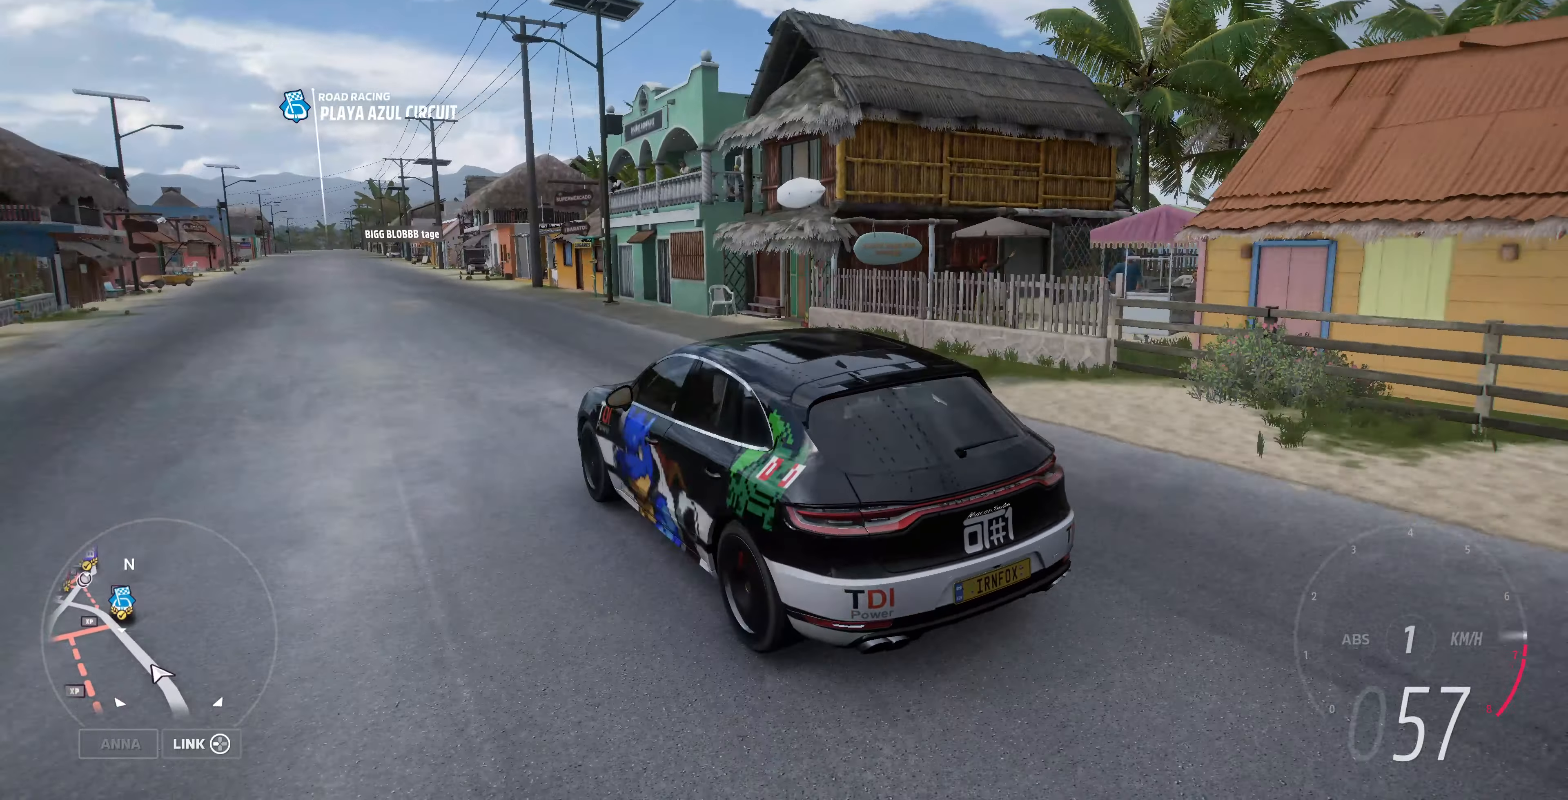
{"buttons": ["CROSS", "L2"], "left_stick": "up", "right_stick": "up-right", "events": [[100, "left_stick", "up-left"], [234, "left_stick", "up"], [267, "L2", "down"], [267, "R2", "up"], [500, "CROSS", "down"]]}
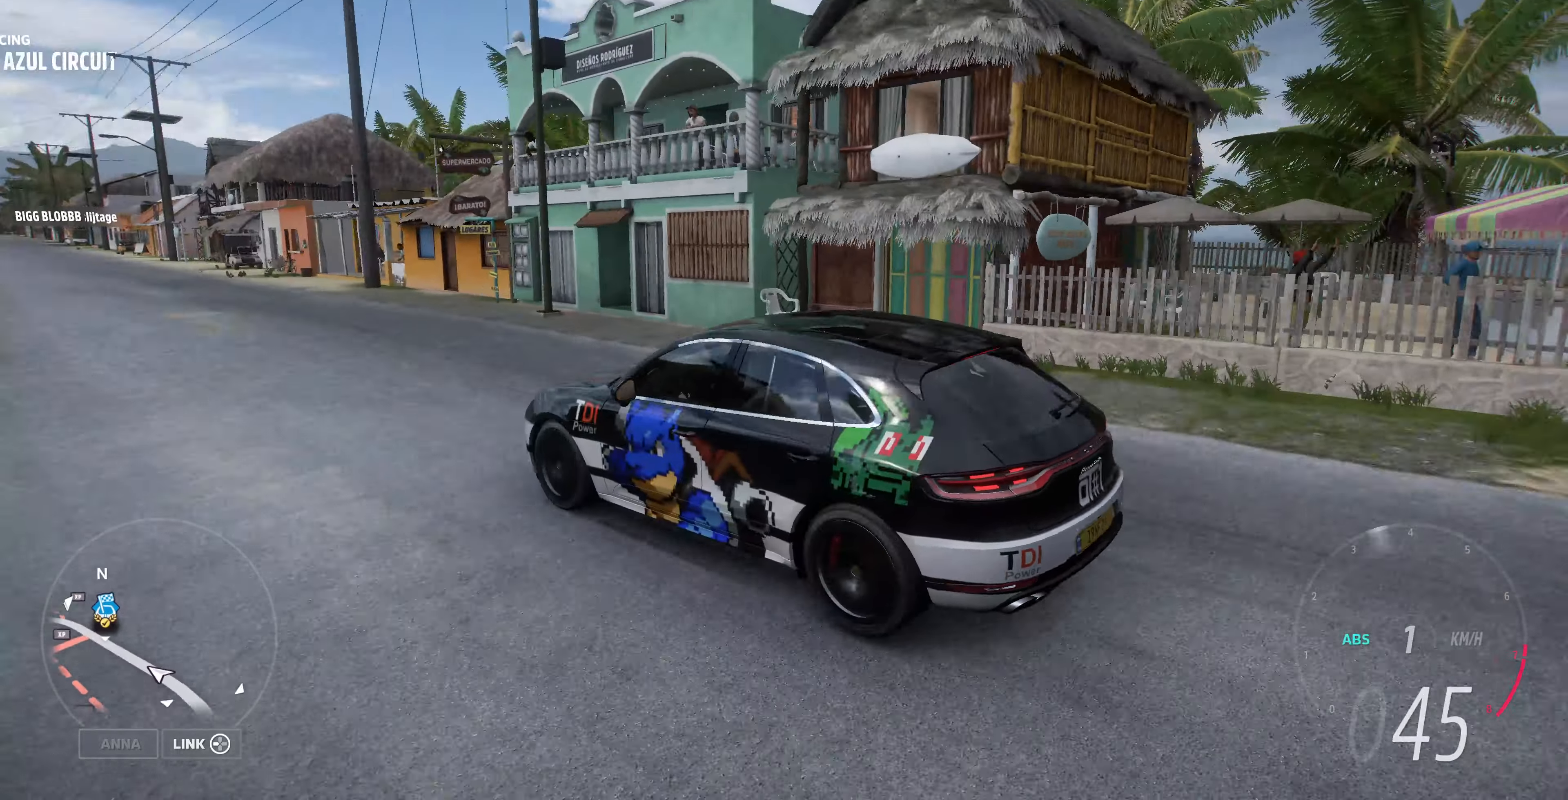
{"buttons": ["CROSS", "L2"], "left_stick": "up", "right_stick": "up-right", "events": []}